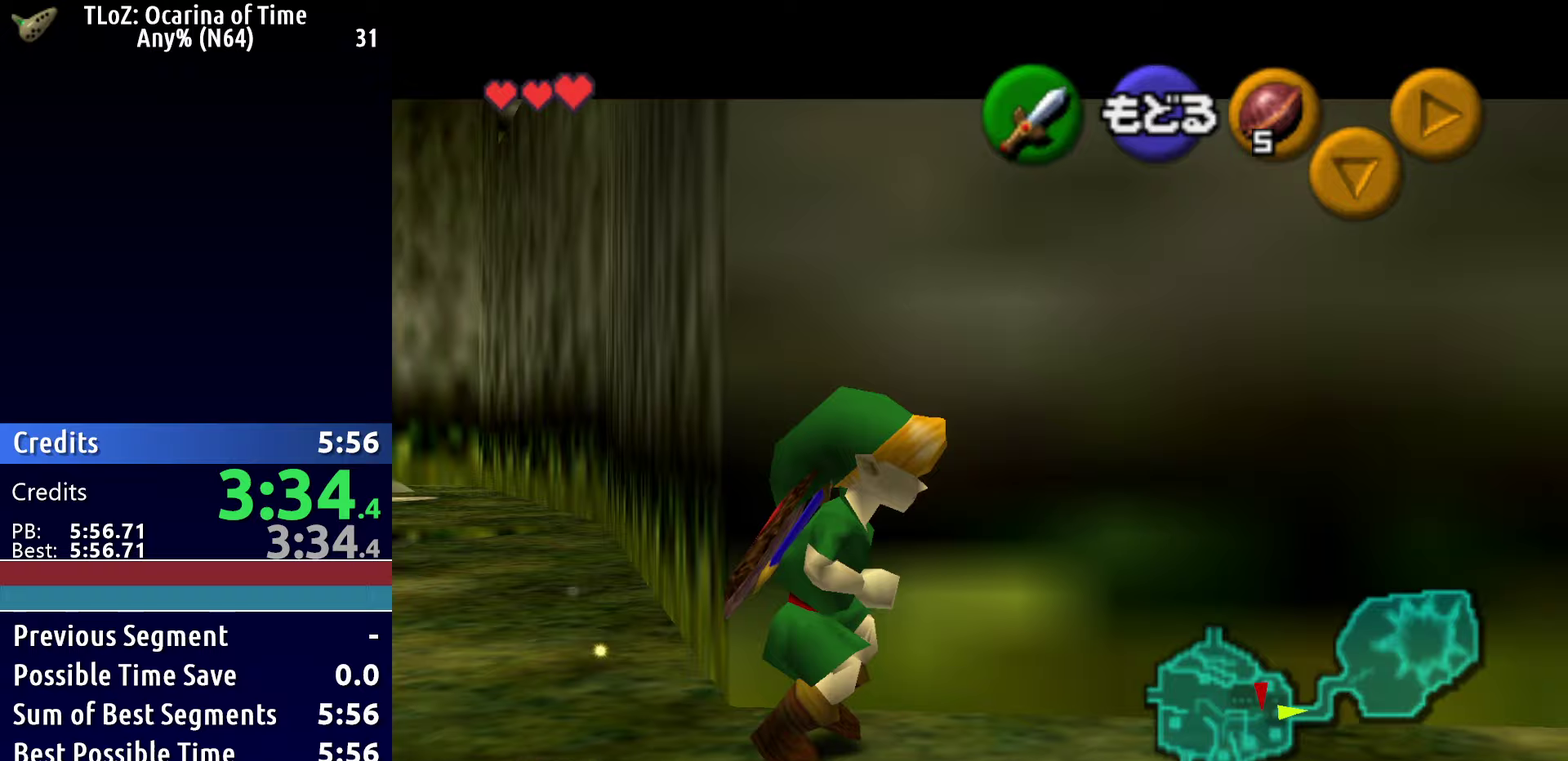
Gameplay with a controller (Xbox layout); each line is a JSON object with the inputs held at the frame after it. "events" lists button and stick changes between this image and that frame as [ms after this image, input, new state], when the widget could be followed in between.
{"buttons": ["L1"], "left_stick": "left", "right_stick": "center"}
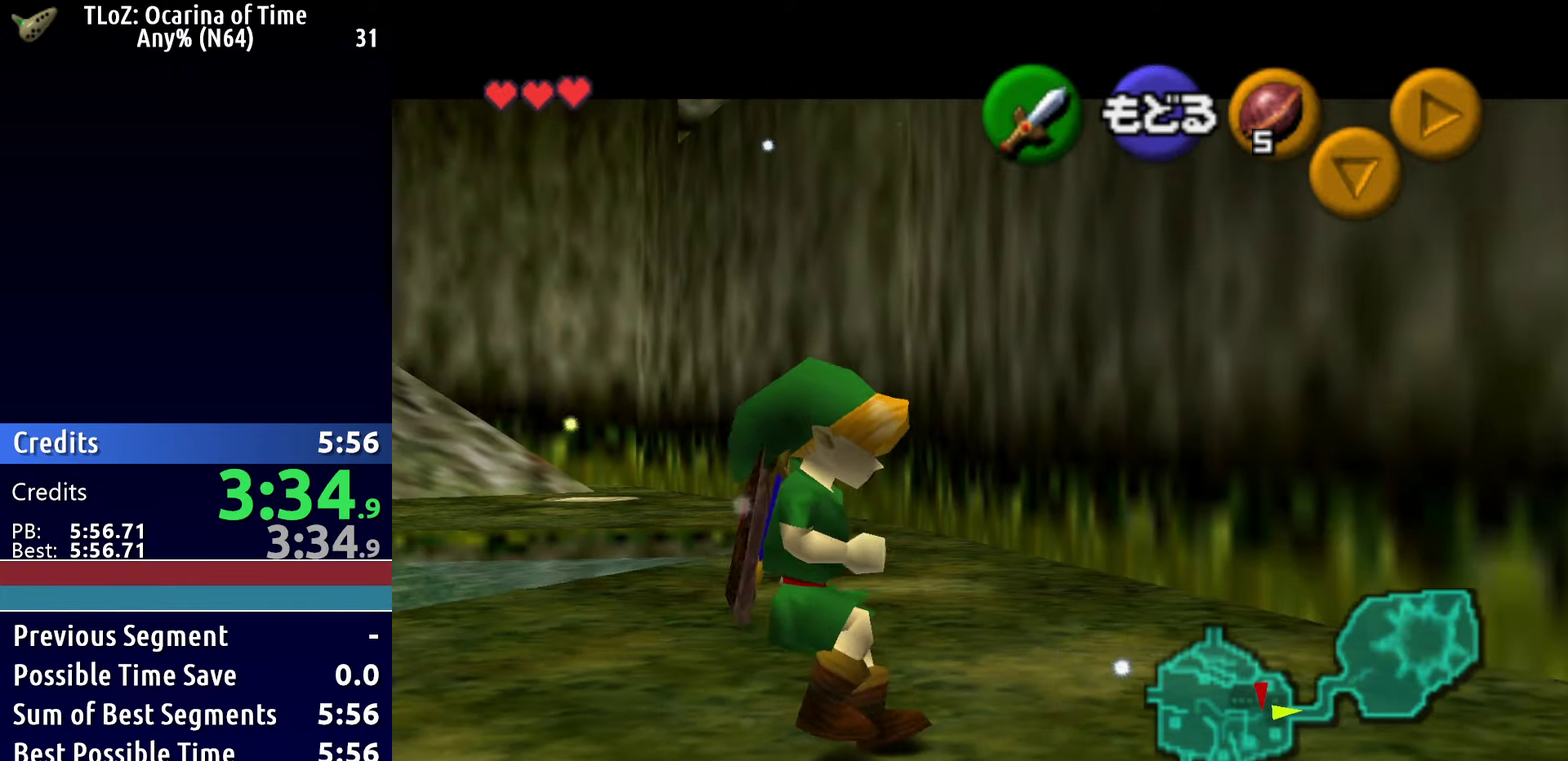
{"buttons": ["L1"], "left_stick": "left", "right_stick": "center", "events": []}
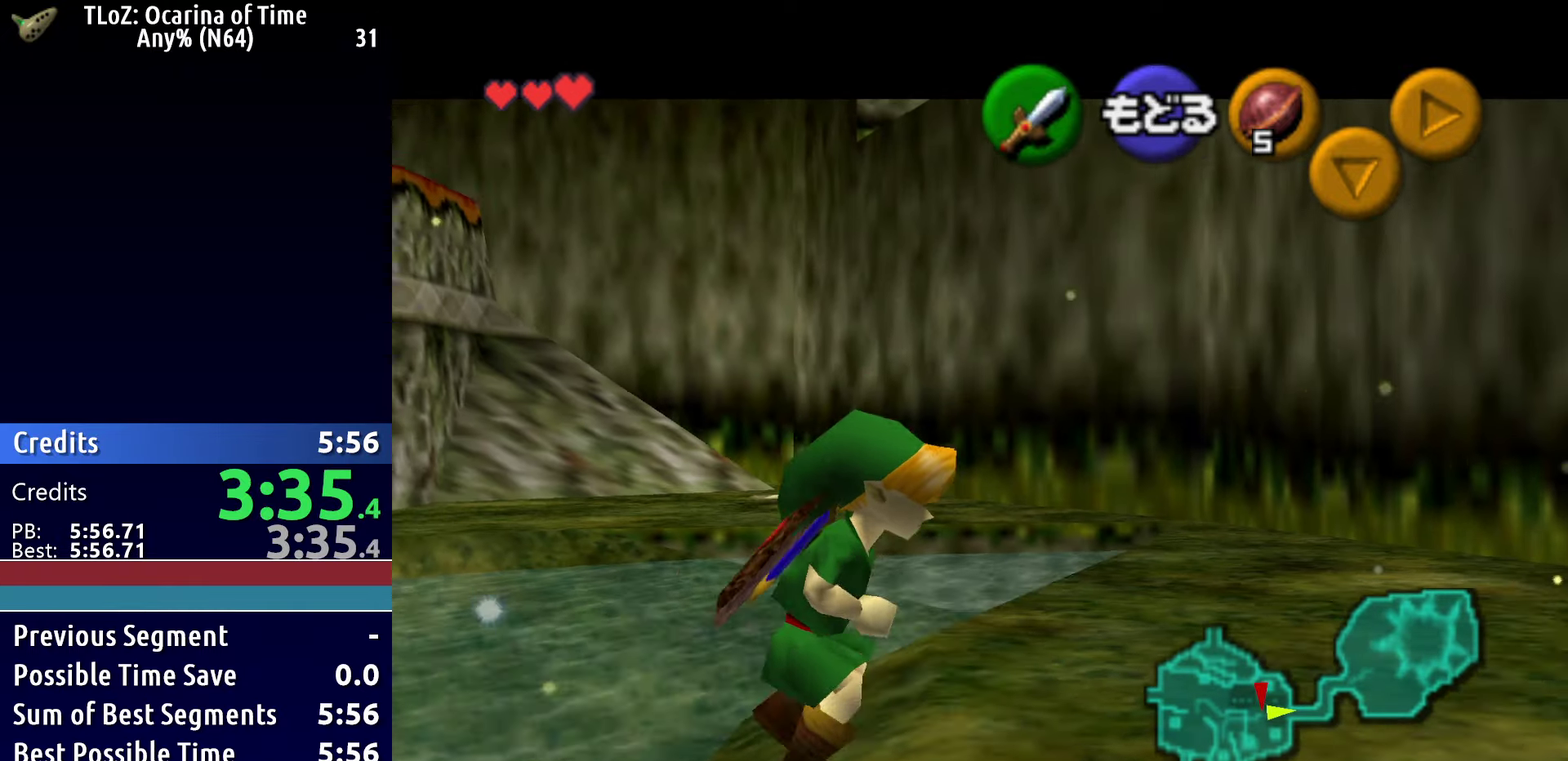
{"buttons": ["L1"], "left_stick": "left", "right_stick": "center", "events": [[117, "A", "down"], [467, "A", "up"]]}
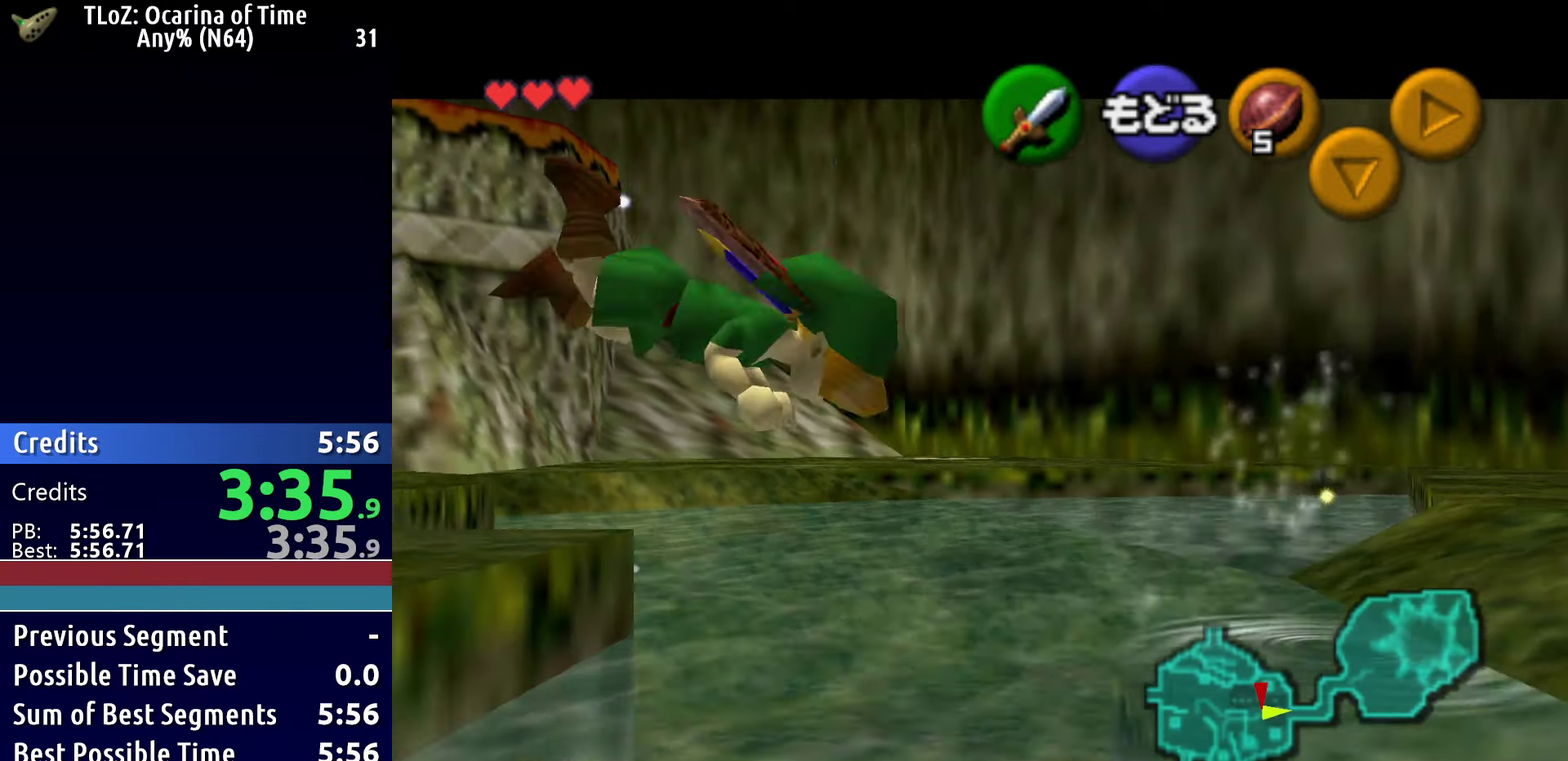
{"buttons": ["L1"], "left_stick": "up-left", "right_stick": "center", "events": [[500, "left_stick", "up-left"]]}
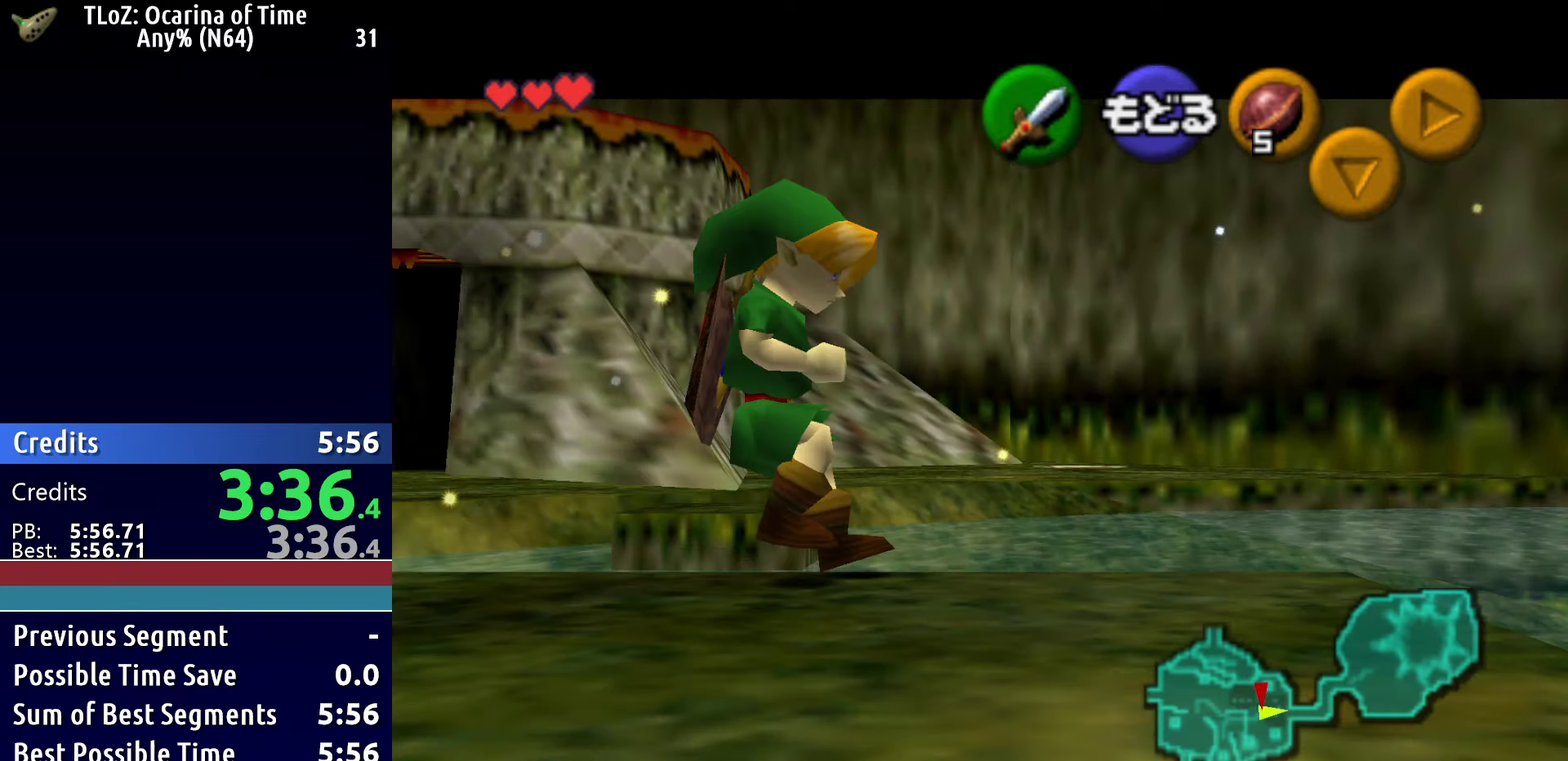
{"buttons": ["L1"], "left_stick": "up", "right_stick": "center", "events": [[50, "left_stick", "up"], [83, "A", "down"], [183, "A", "up"], [250, "A", "down"], [317, "A", "up"], [383, "A", "down"], [450, "A", "up"]]}
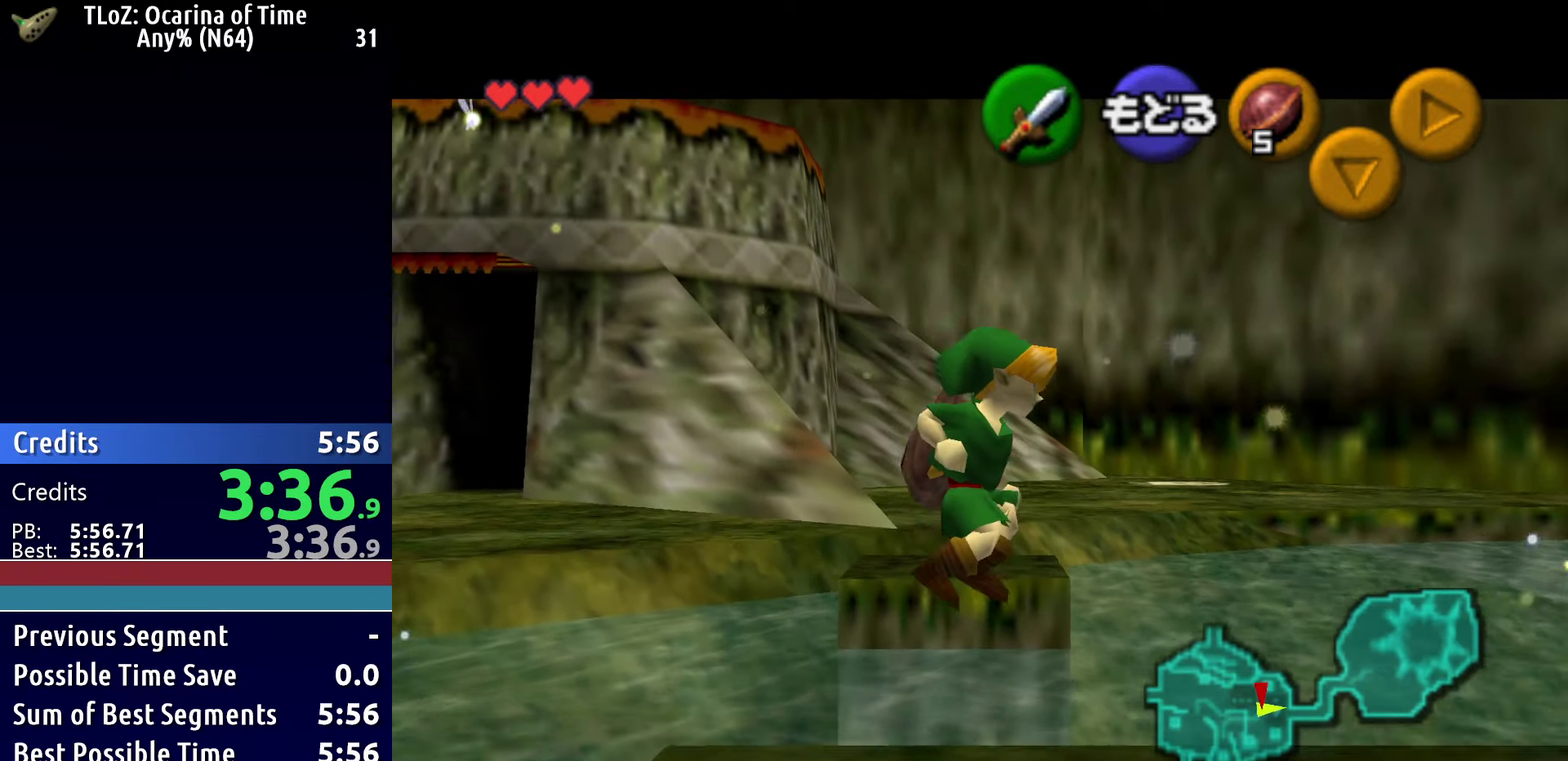
{"buttons": ["L1"], "left_stick": "center", "right_stick": "center", "events": [[17, "A", "down"], [83, "A", "up"], [150, "A", "down"], [217, "A", "up"], [267, "A", "down"], [350, "A", "up"], [417, "left_stick", "center"]]}
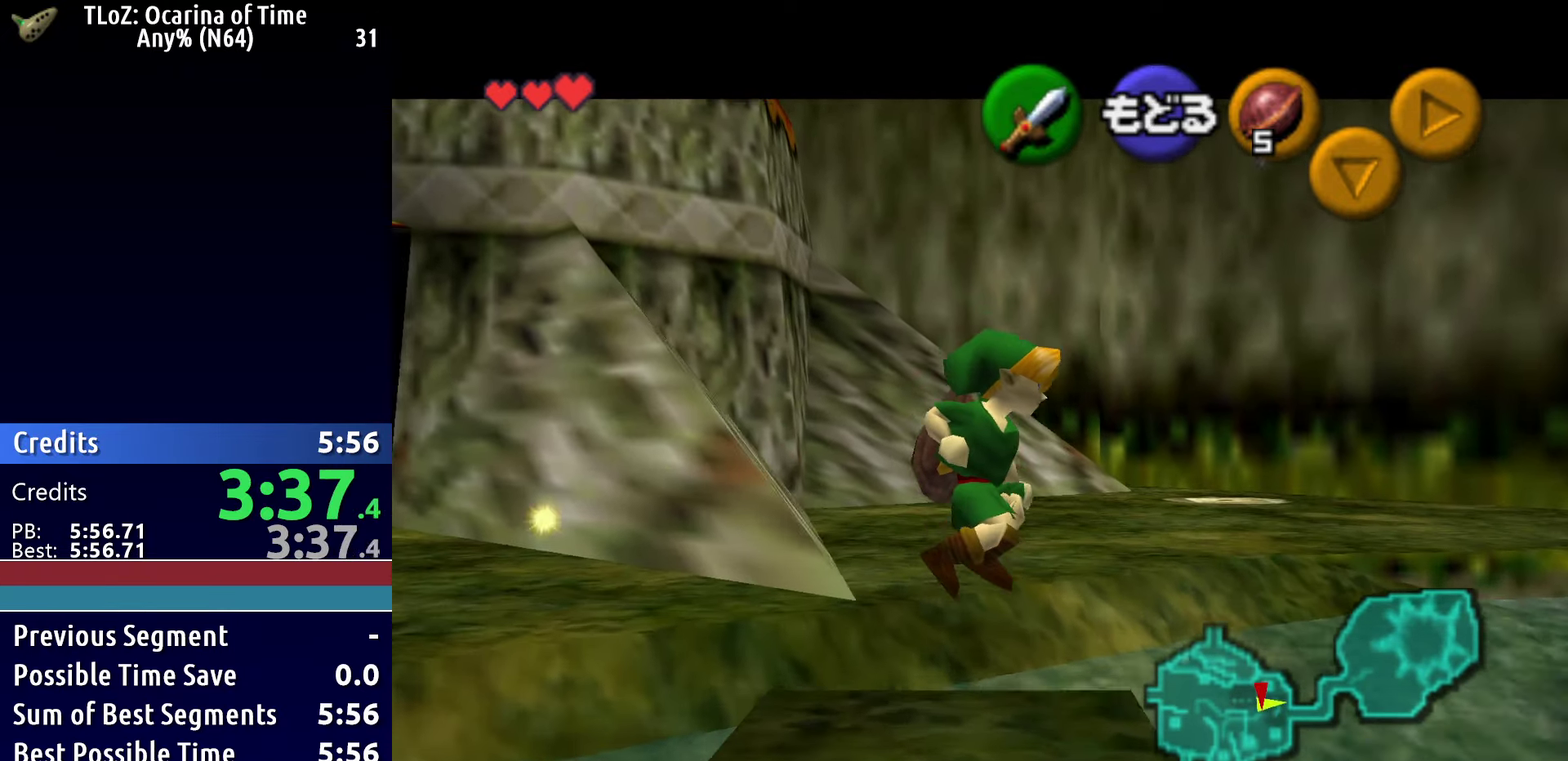
{"buttons": ["L1"], "left_stick": "left", "right_stick": "center", "events": [[50, "left_stick", "left"], [150, "A", "down"], [250, "A", "up"]]}
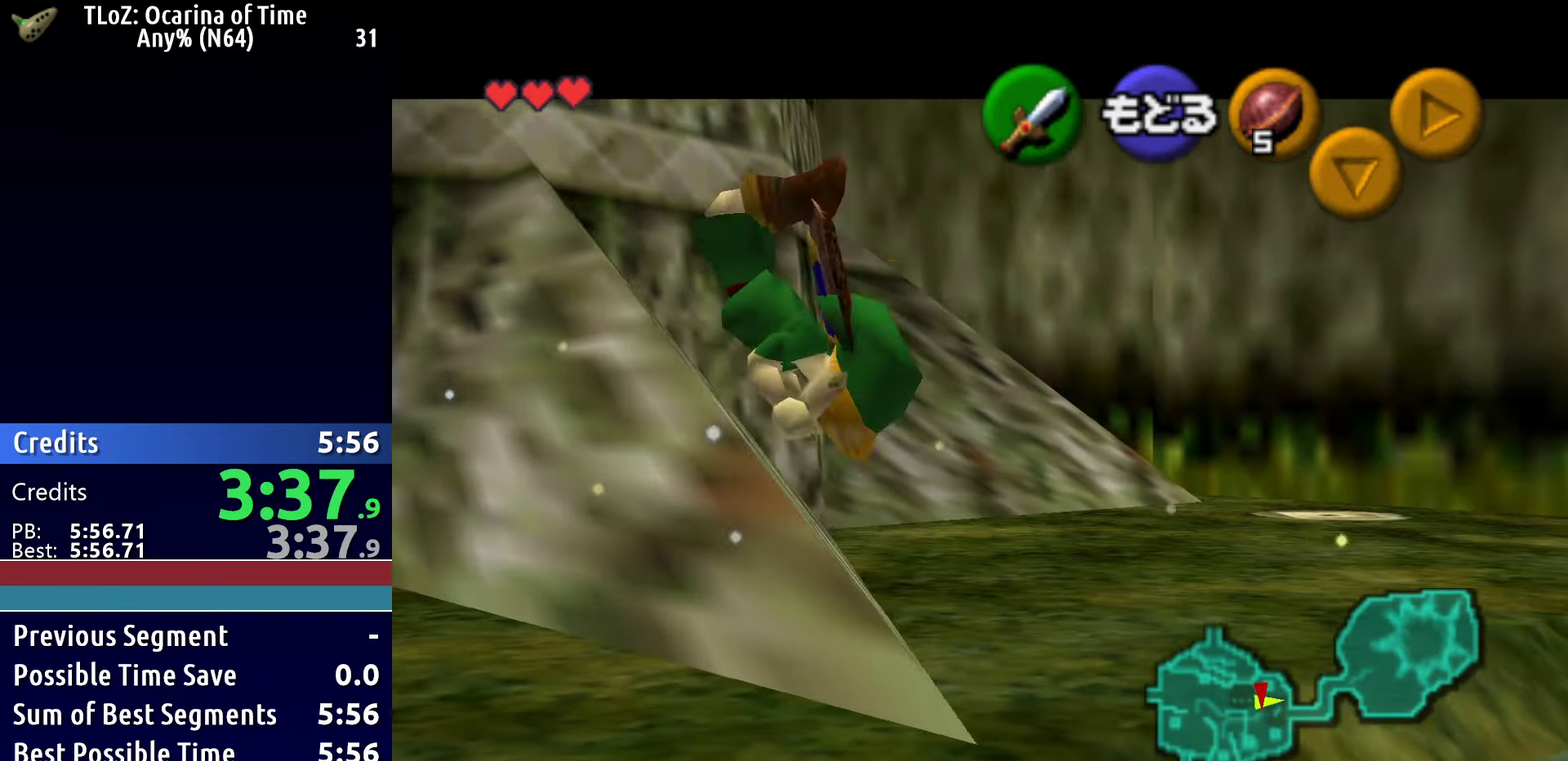
{"buttons": ["L1"], "left_stick": "left", "right_stick": "center", "events": []}
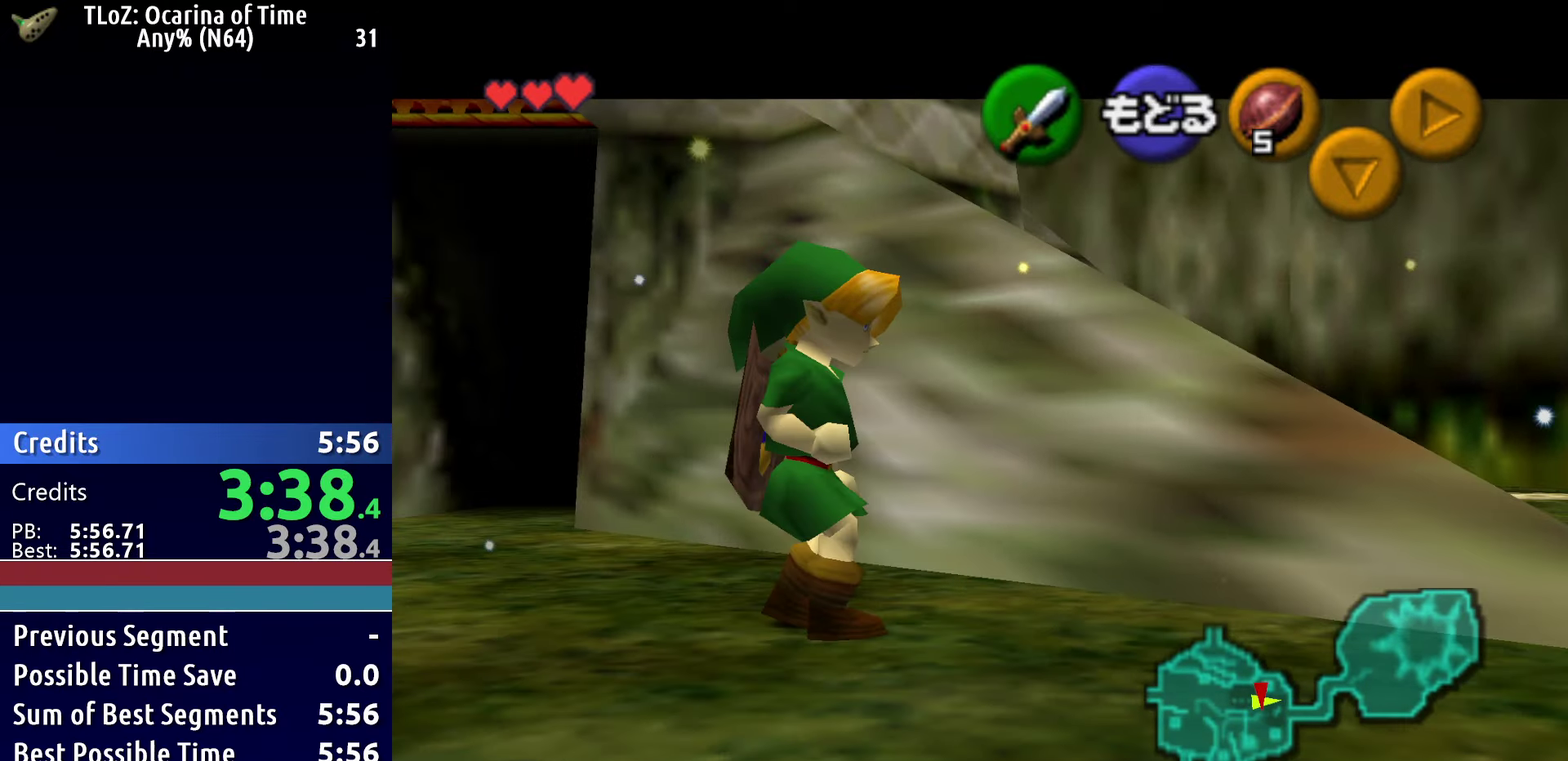
{"buttons": ["L1"], "left_stick": "left", "right_stick": "center", "events": []}
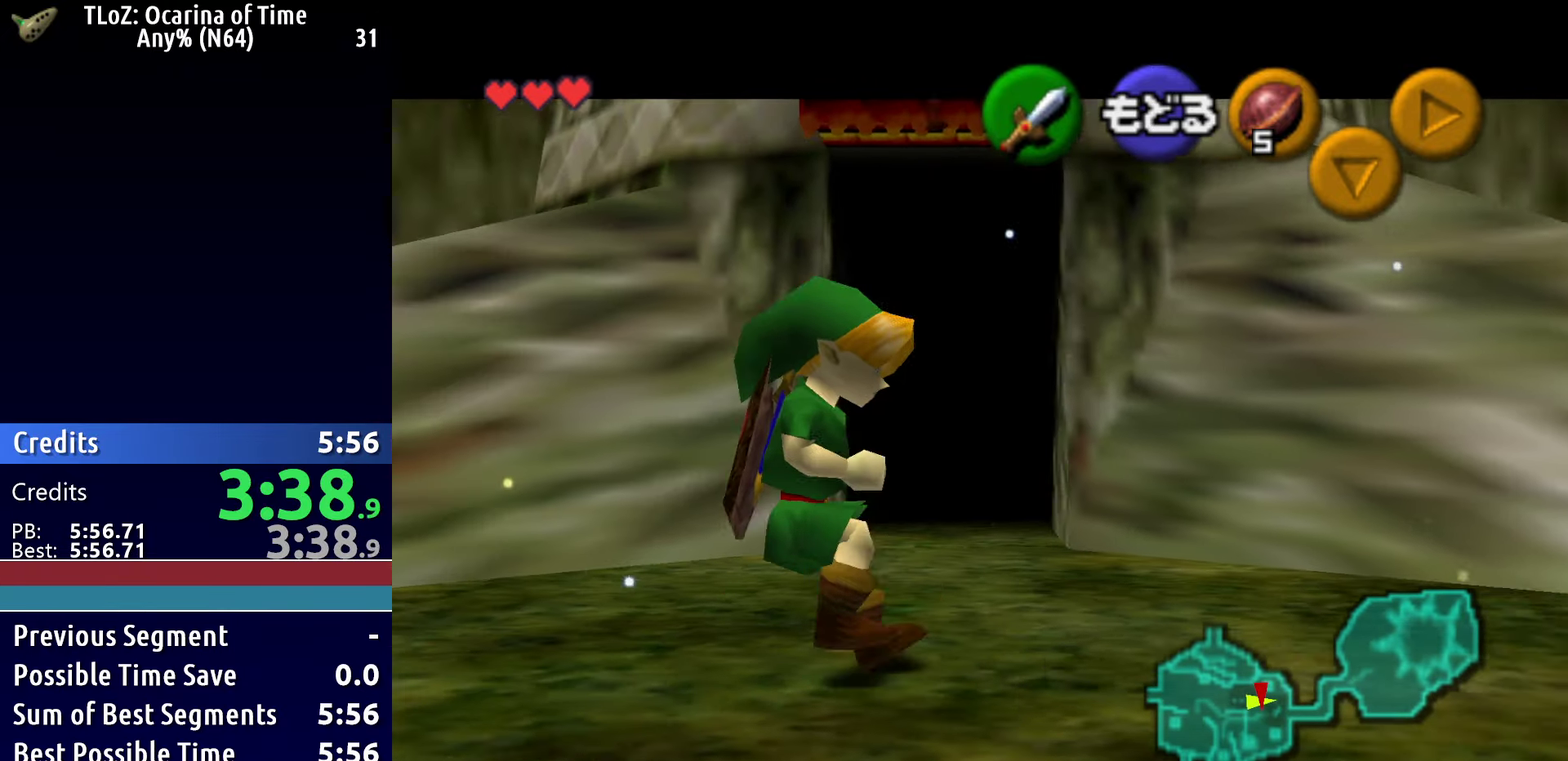
{"buttons": ["L1"], "left_stick": "left", "right_stick": "center", "events": []}
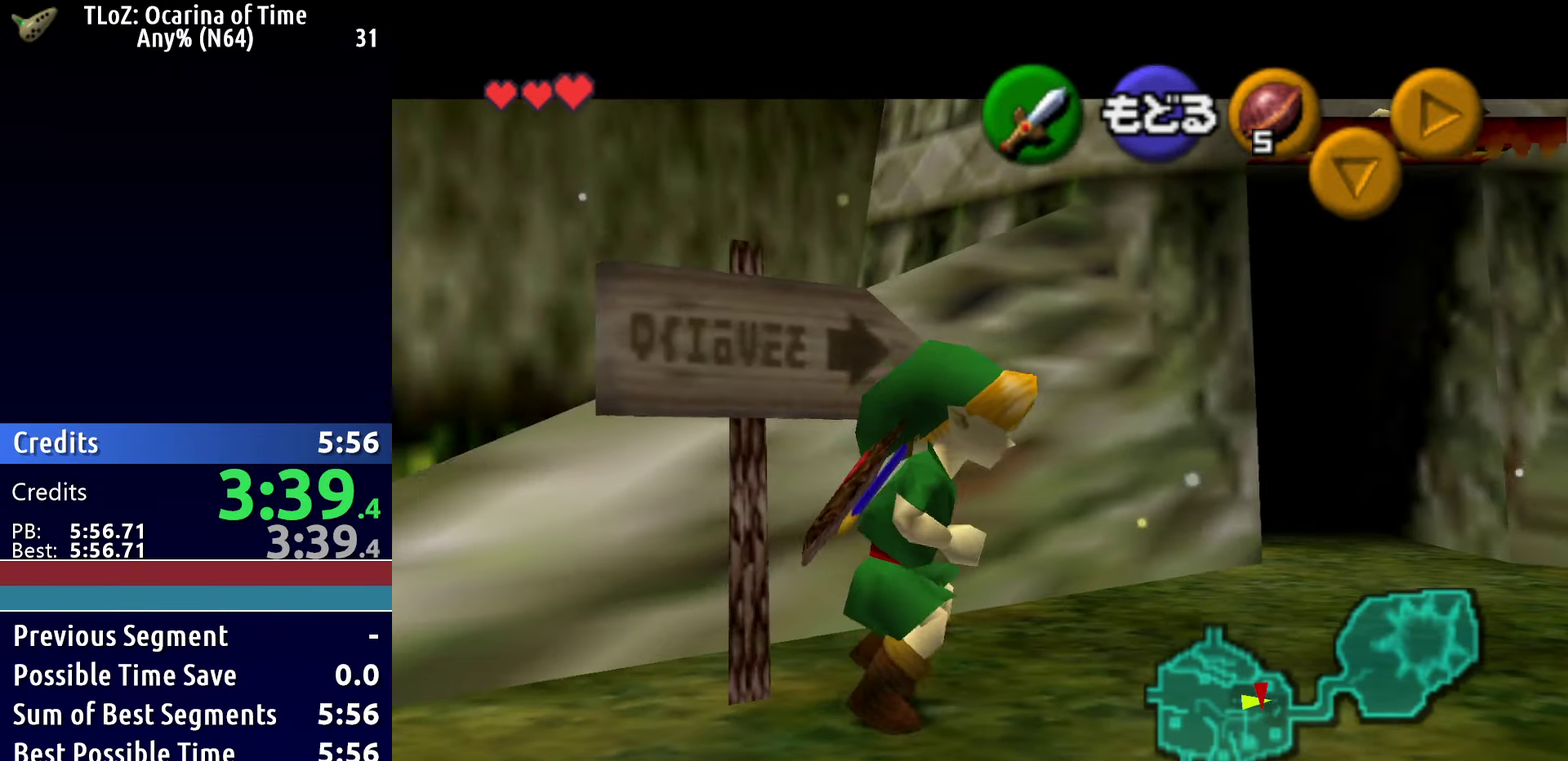
{"buttons": ["L1"], "left_stick": "left", "right_stick": "center", "events": []}
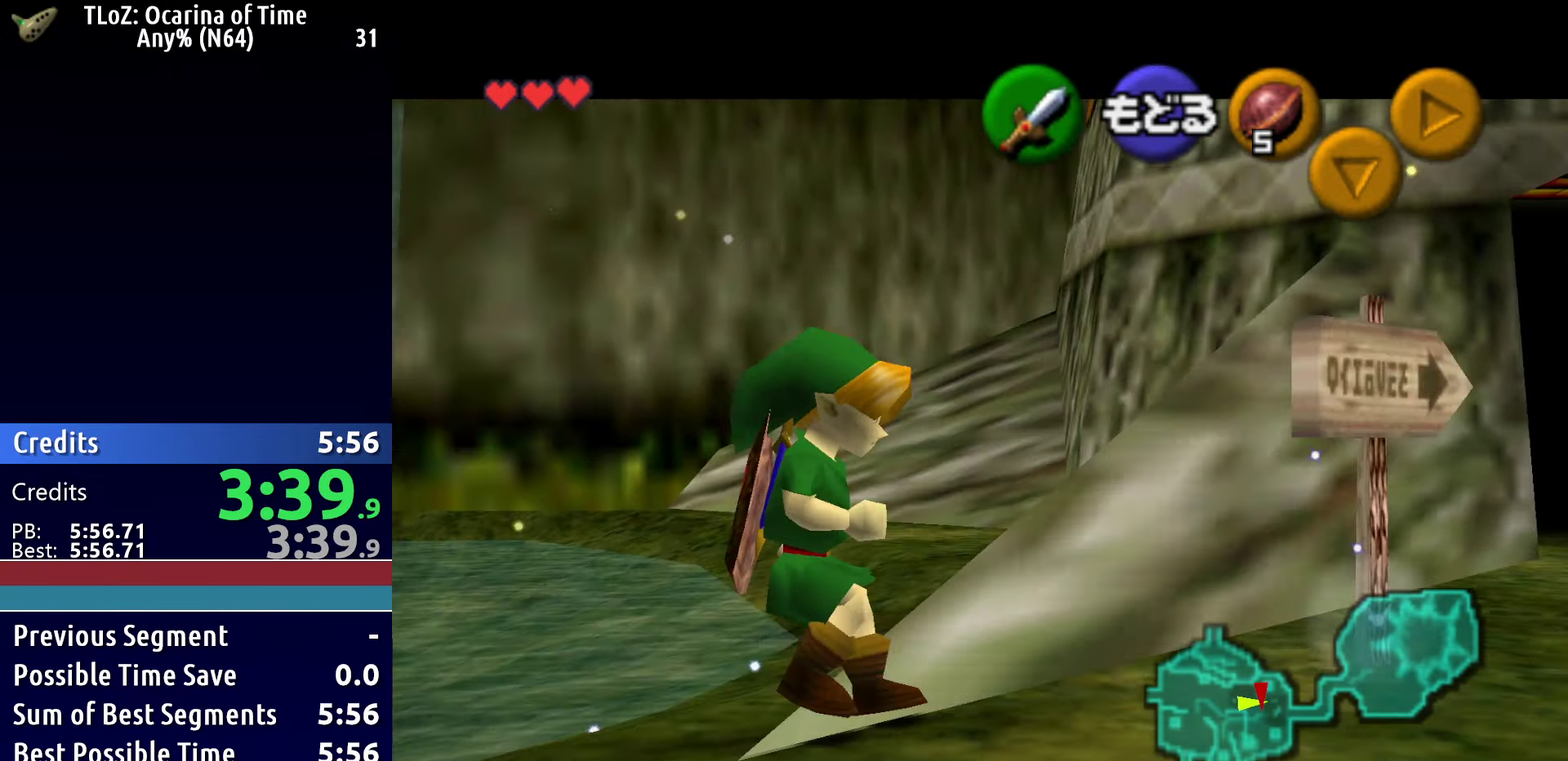
{"buttons": ["A", "L1"], "left_stick": "left", "right_stick": "center", "events": [[500, "A", "down"]]}
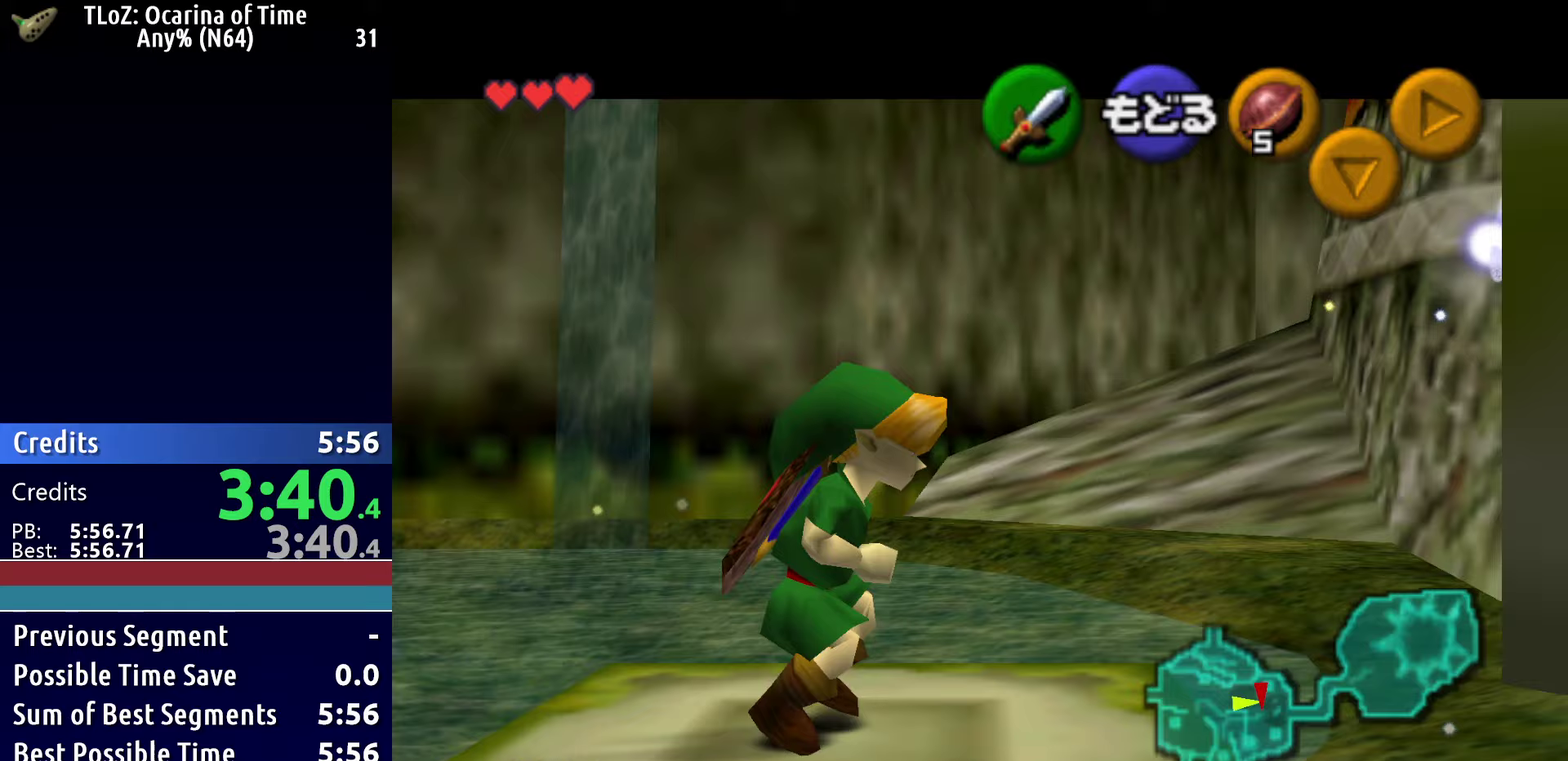
{"buttons": ["L1"], "left_stick": "left", "right_stick": "center", "events": [[333, "A", "up"]]}
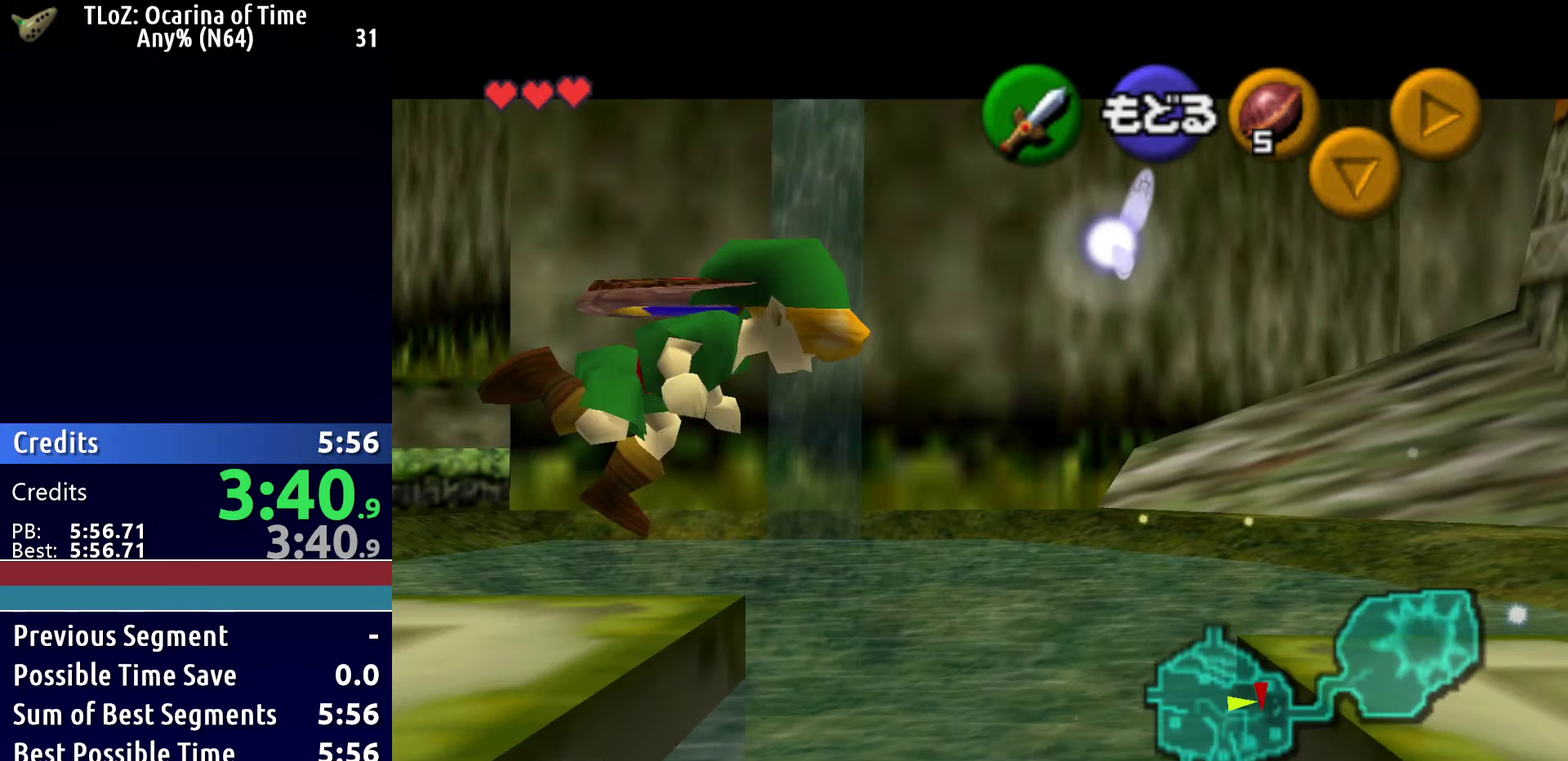
{"buttons": ["L1"], "left_stick": "left", "right_stick": "center", "events": []}
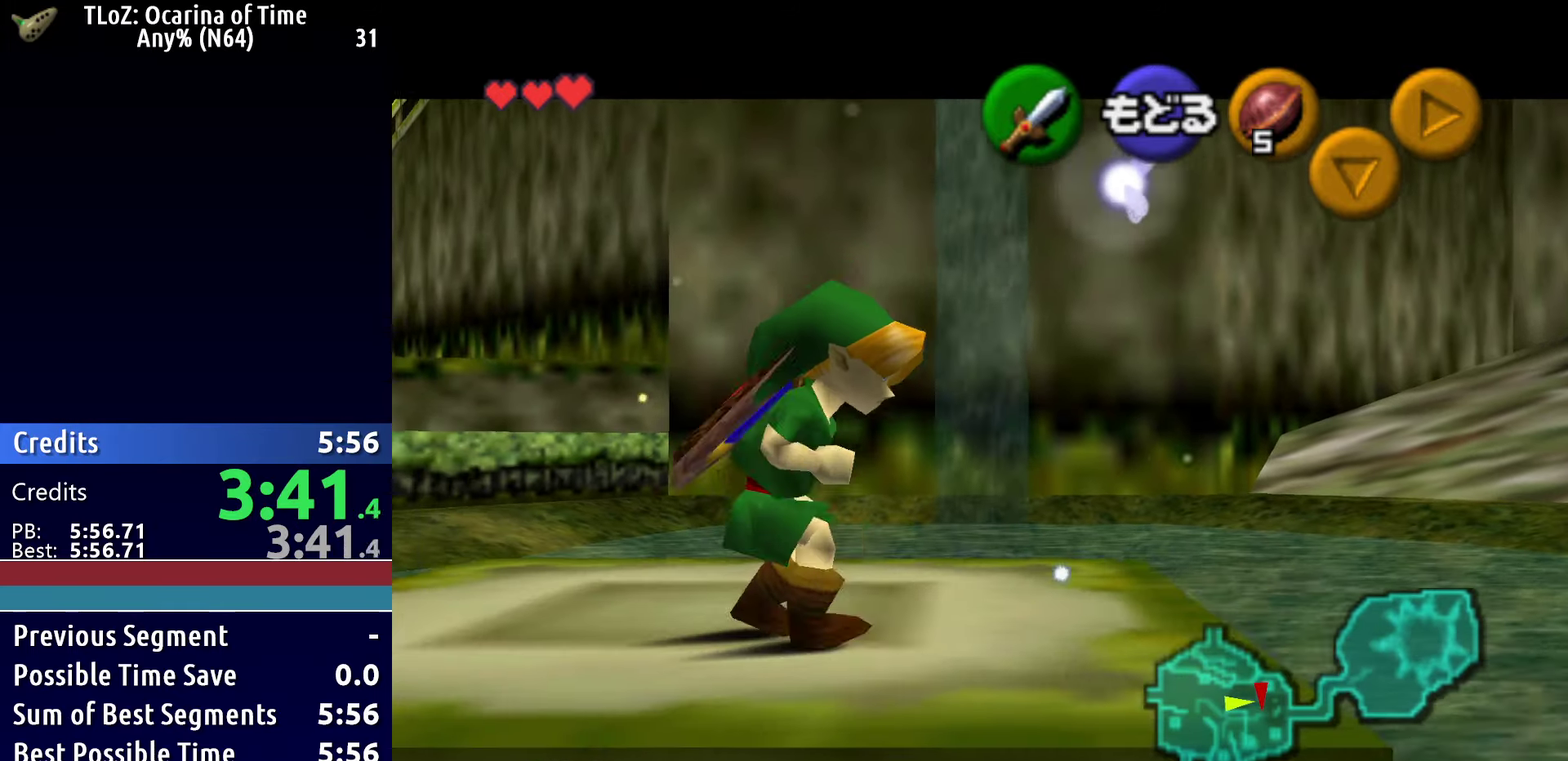
{"buttons": ["L1"], "left_stick": "left", "right_stick": "center", "events": [[133, "A", "down"], [467, "A", "up"]]}
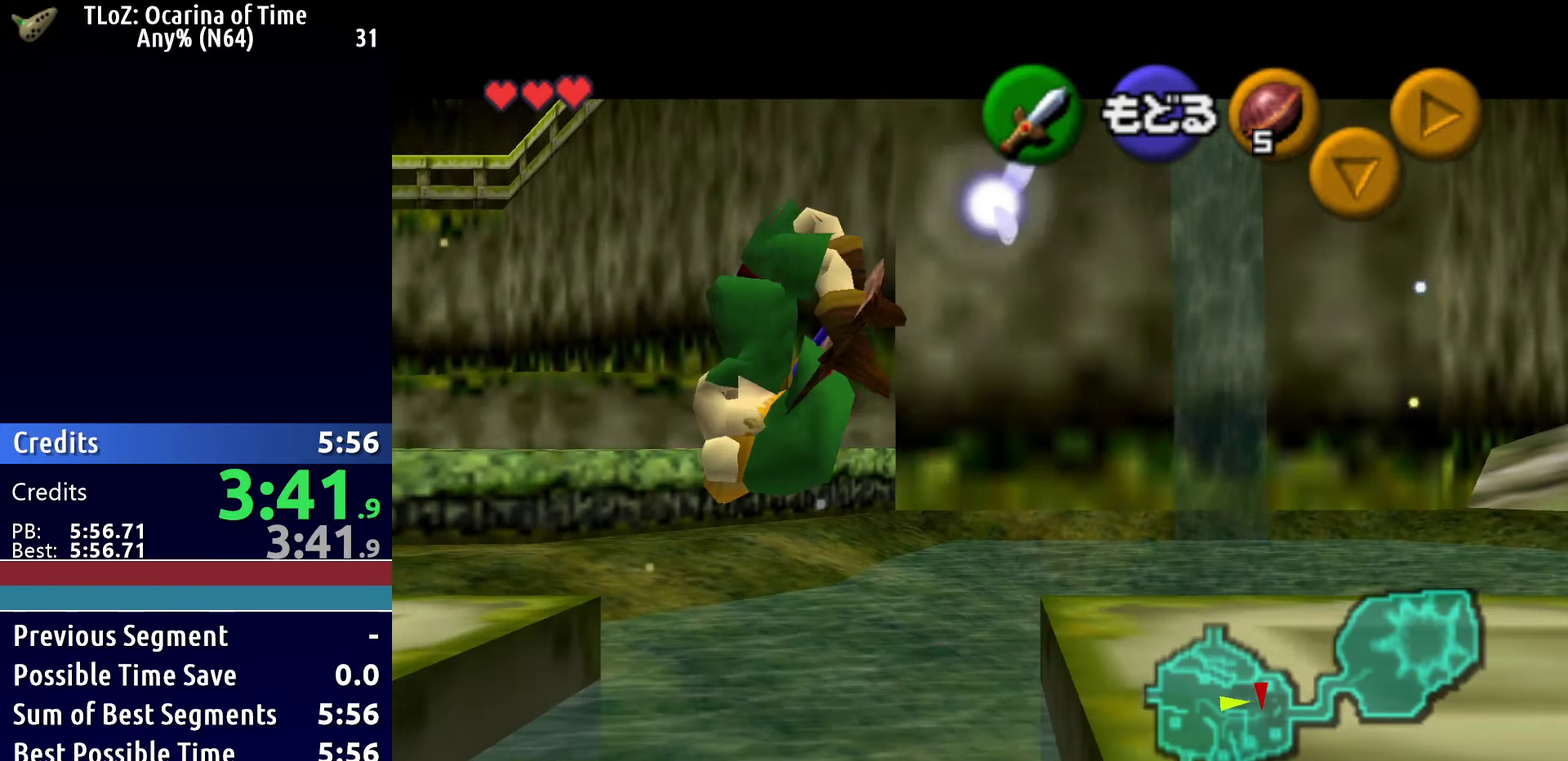
{"buttons": ["L1"], "left_stick": "left", "right_stick": "center", "events": []}
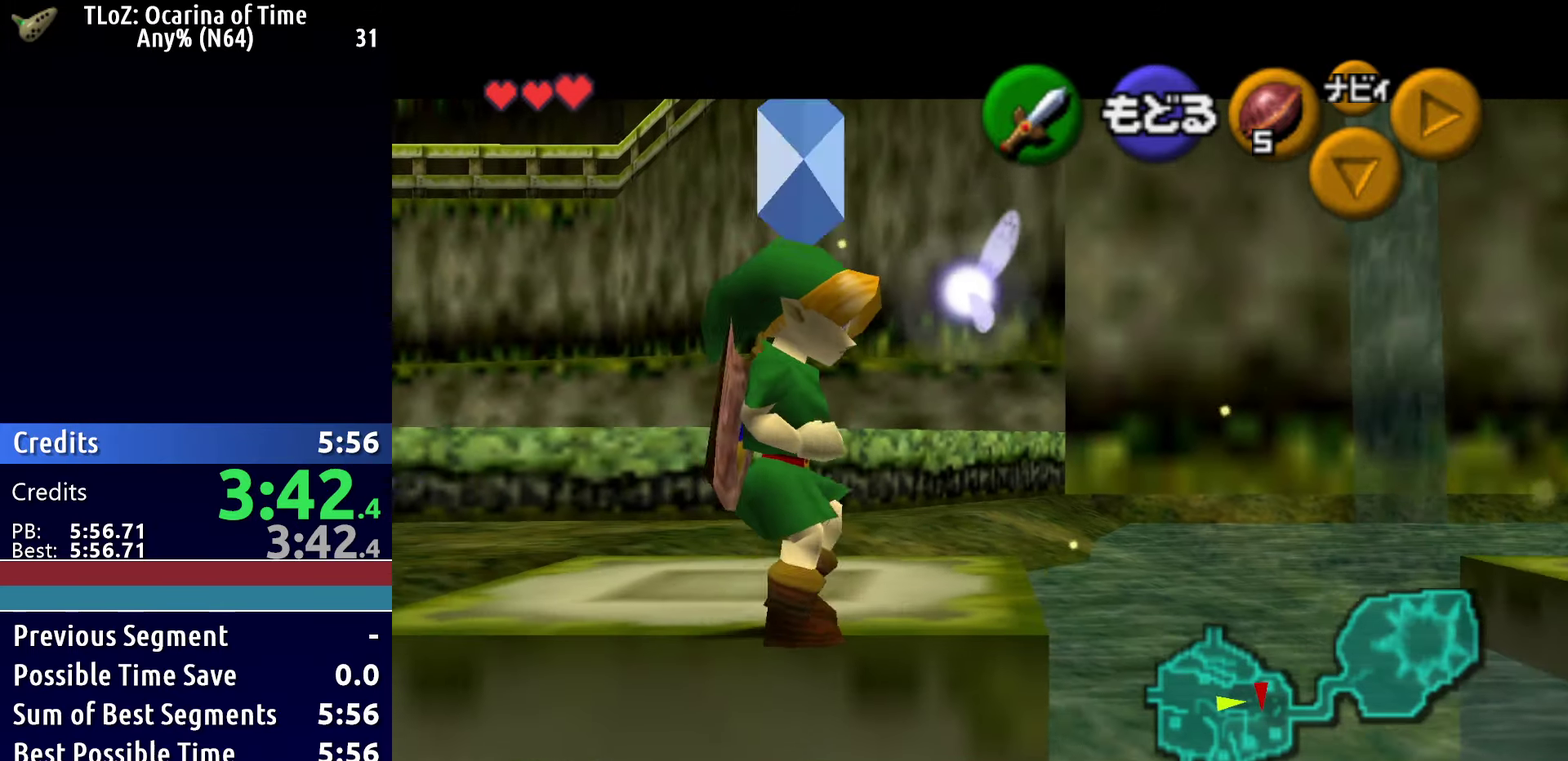
{"buttons": ["L1"], "left_stick": "left", "right_stick": "center", "events": []}
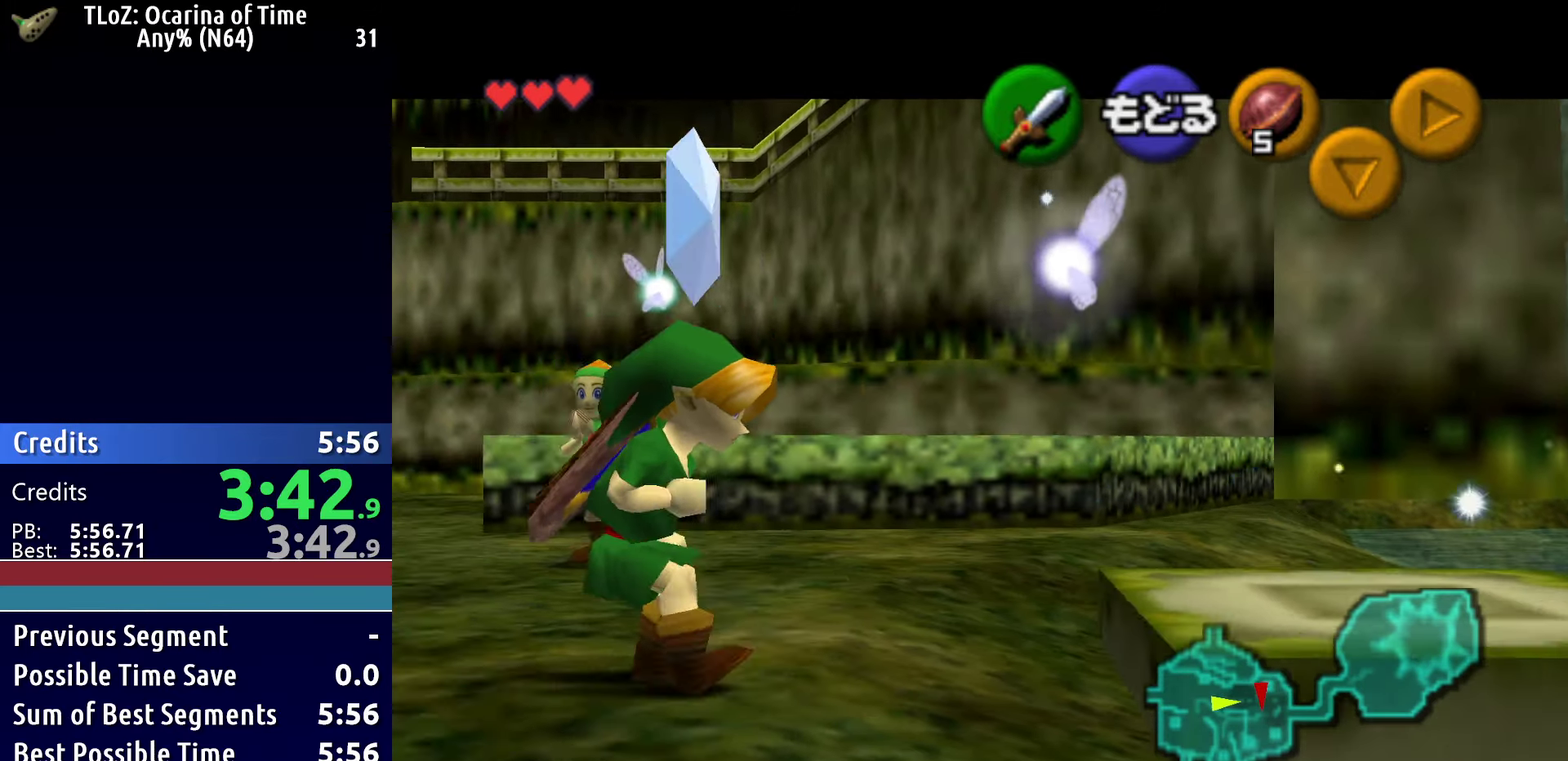
{"buttons": ["L1"], "left_stick": "left", "right_stick": "center", "events": []}
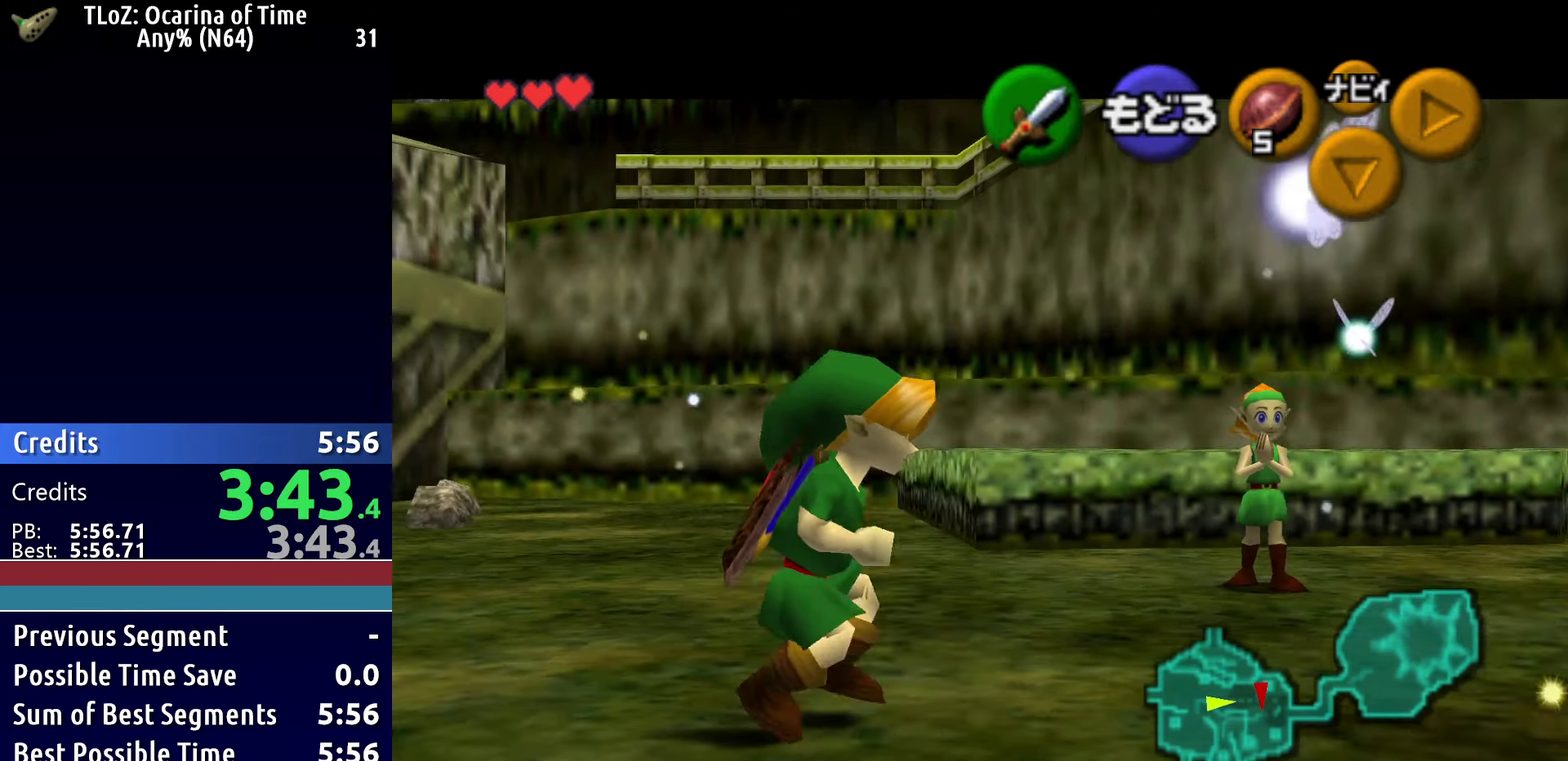
{"buttons": ["L1"], "left_stick": "left", "right_stick": "center", "events": []}
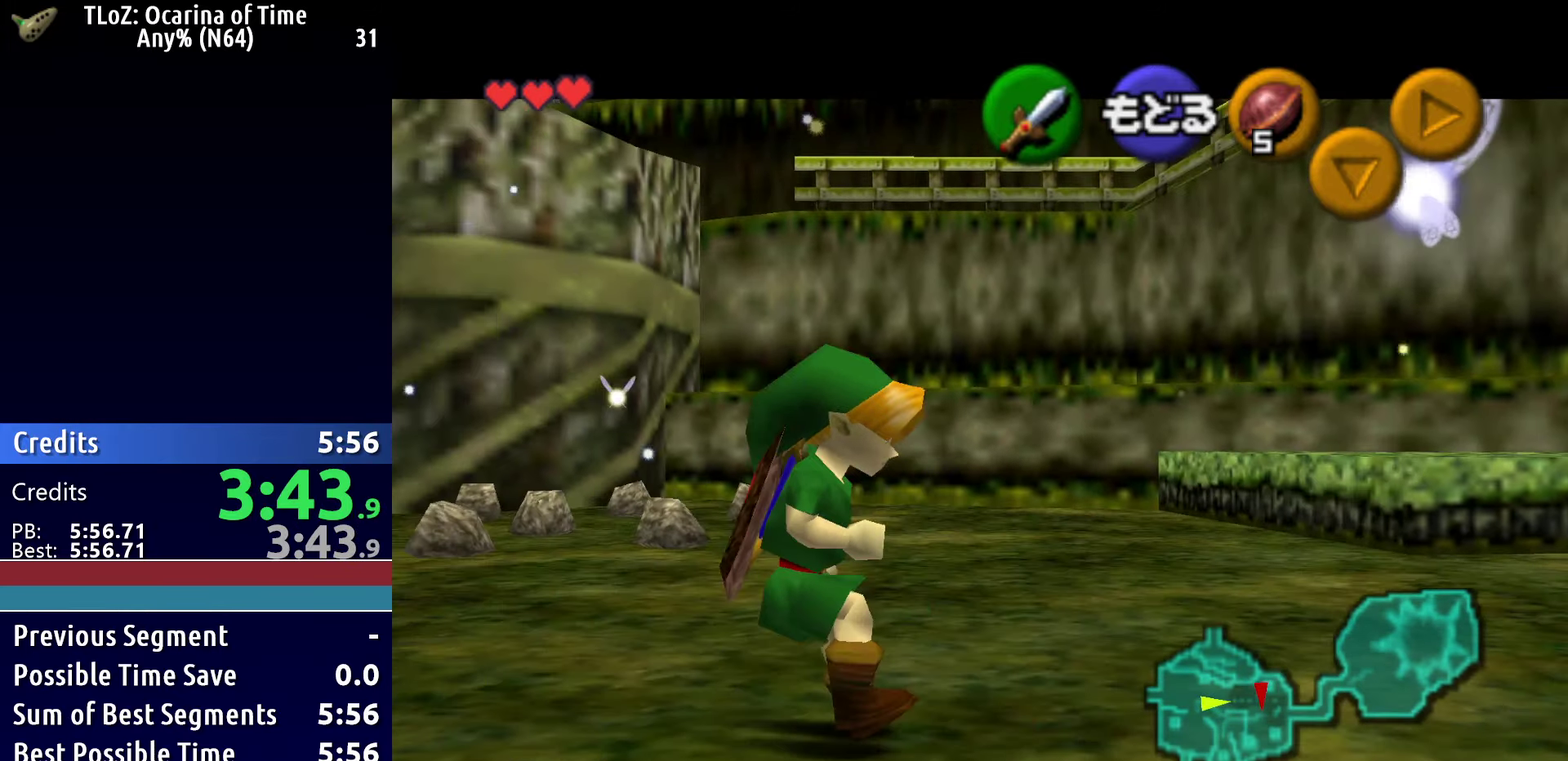
{"buttons": ["L1"], "left_stick": "left", "right_stick": "center", "events": []}
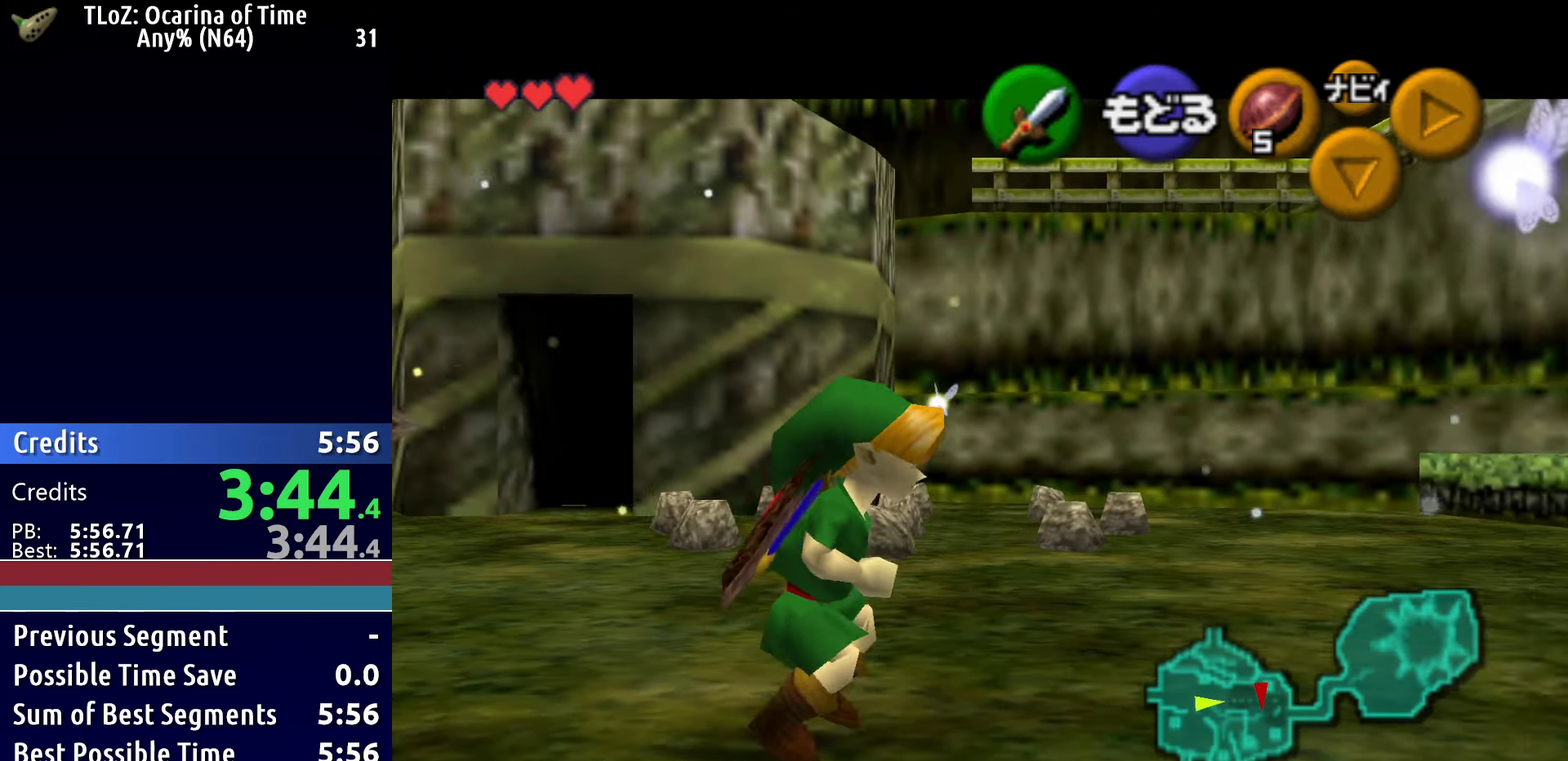
{"buttons": ["L1"], "left_stick": "left", "right_stick": "center", "events": []}
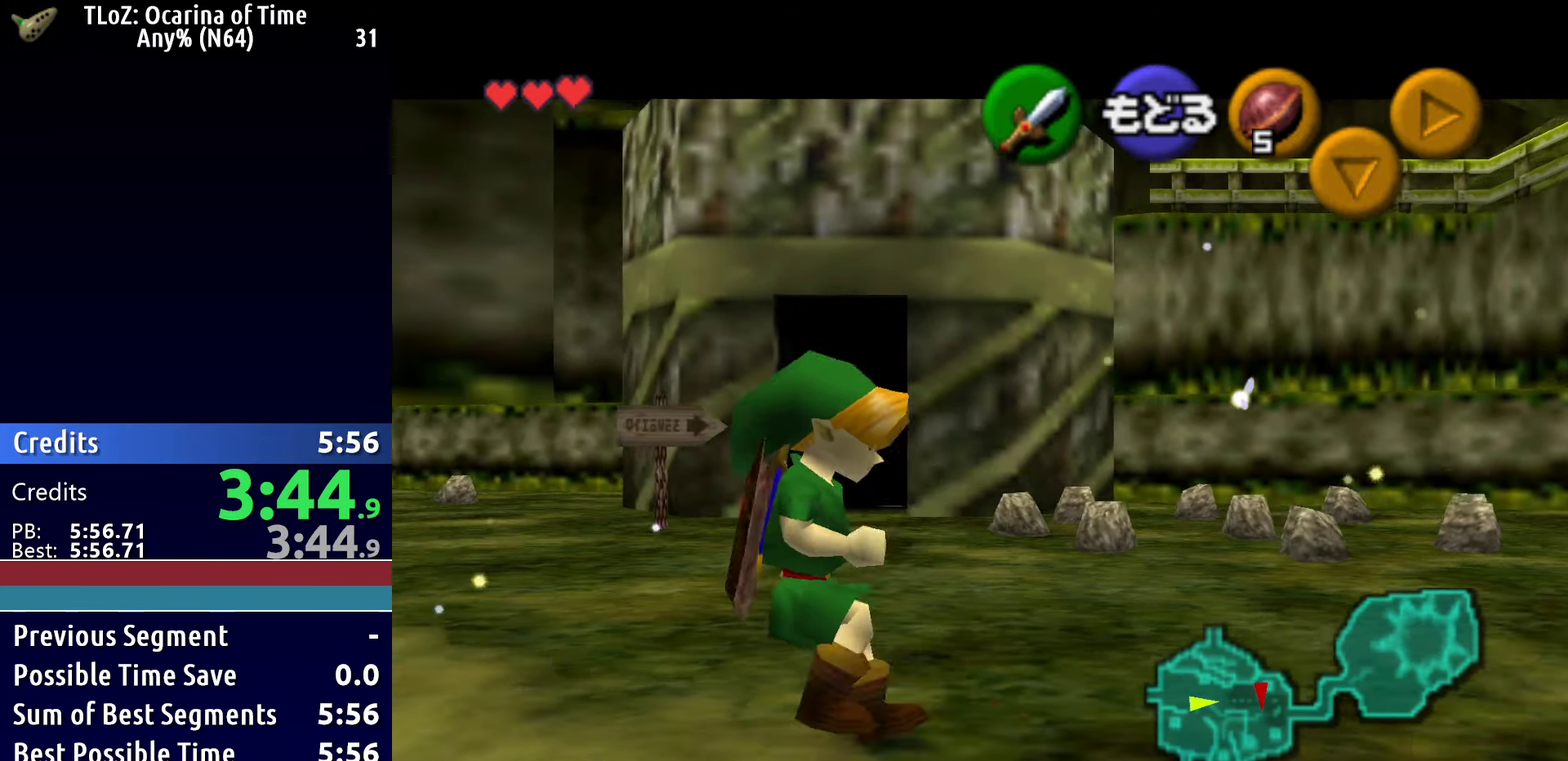
{"buttons": [], "left_stick": "left", "right_stick": "center", "events": [[467, "L1", "up"]]}
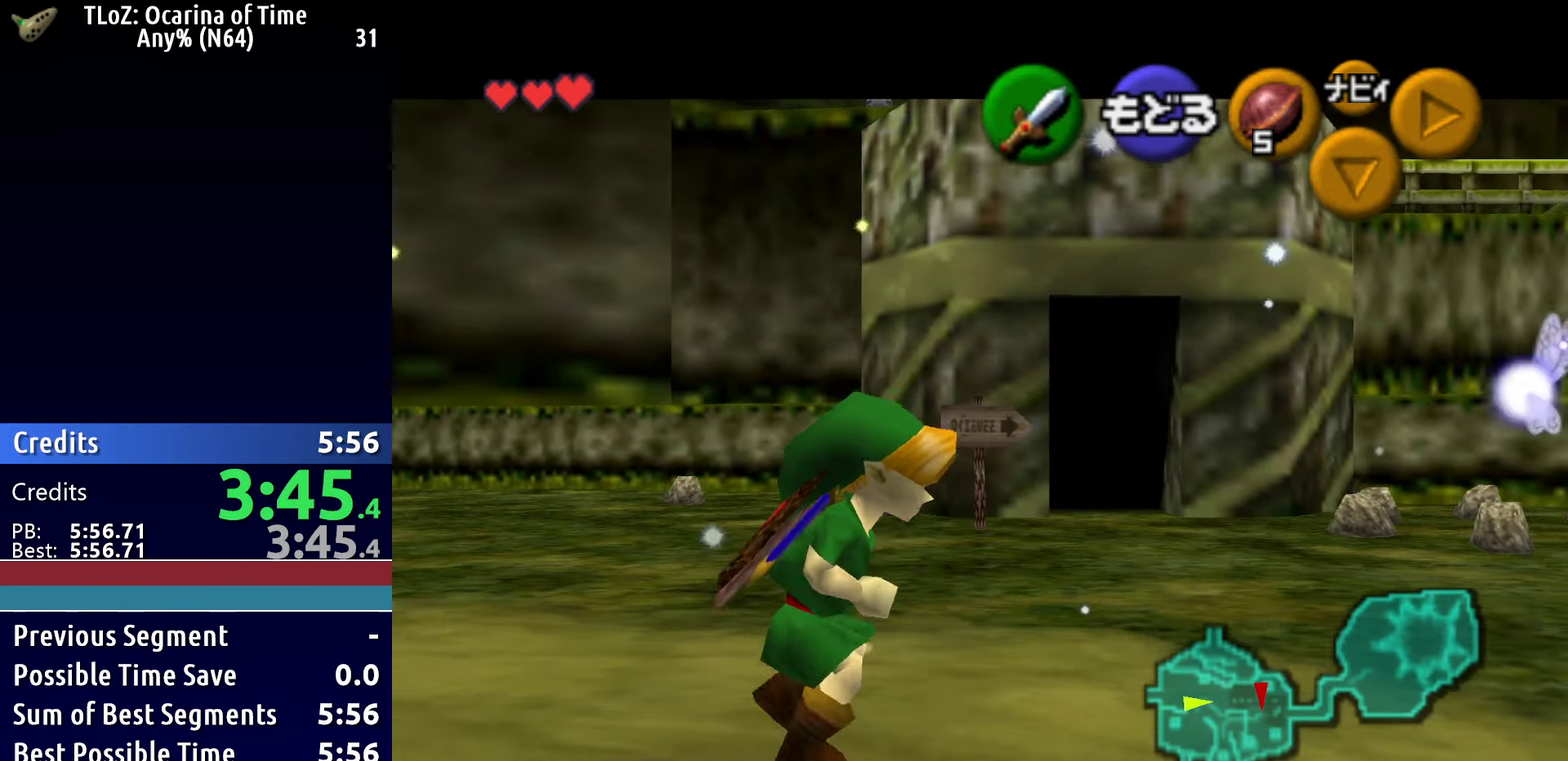
{"buttons": [], "left_stick": "left", "right_stick": "center", "events": []}
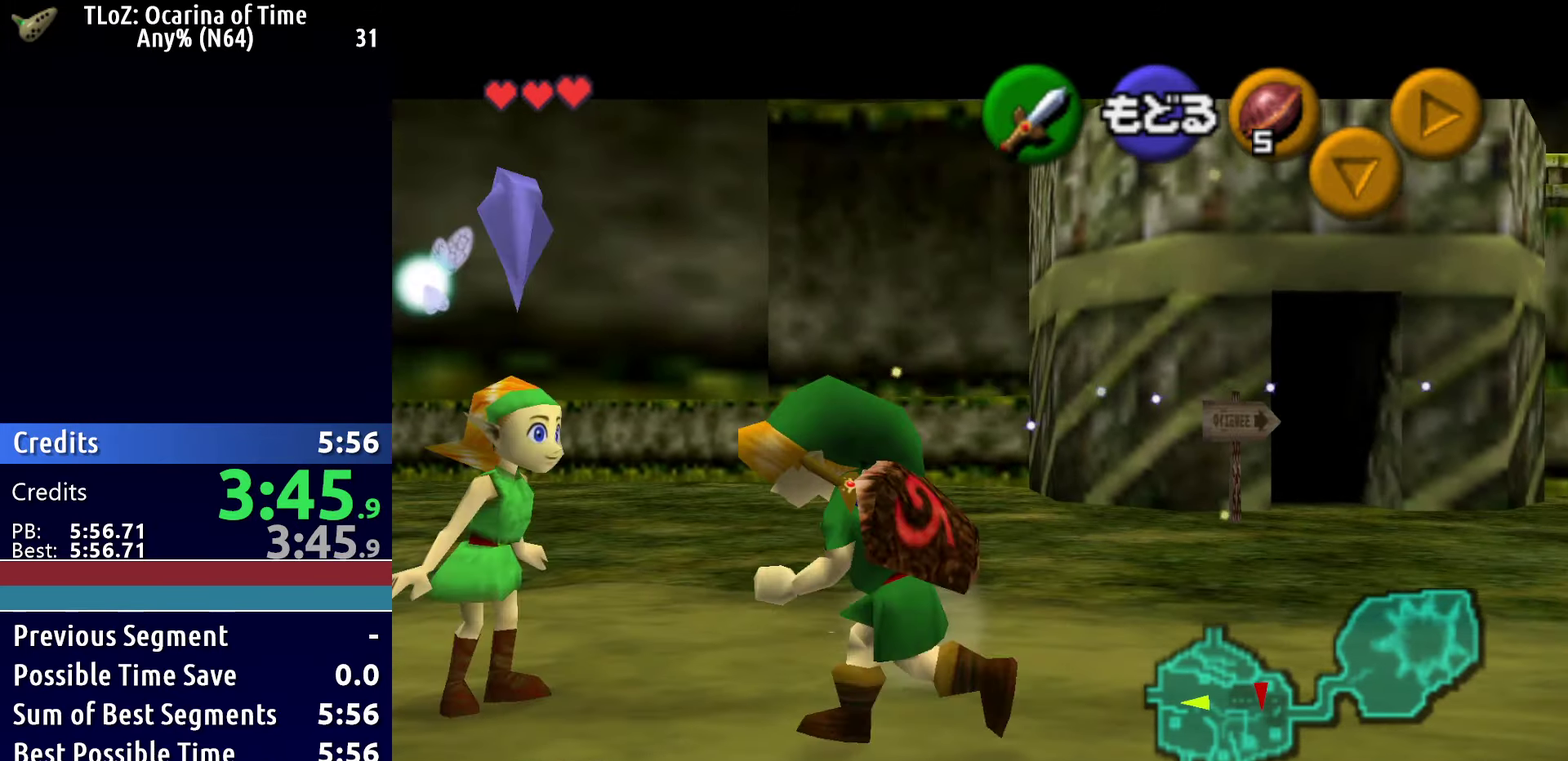
{"buttons": [], "left_stick": "up", "right_stick": "center", "events": [[283, "left_stick", "up-left"], [367, "left_stick", "up"]]}
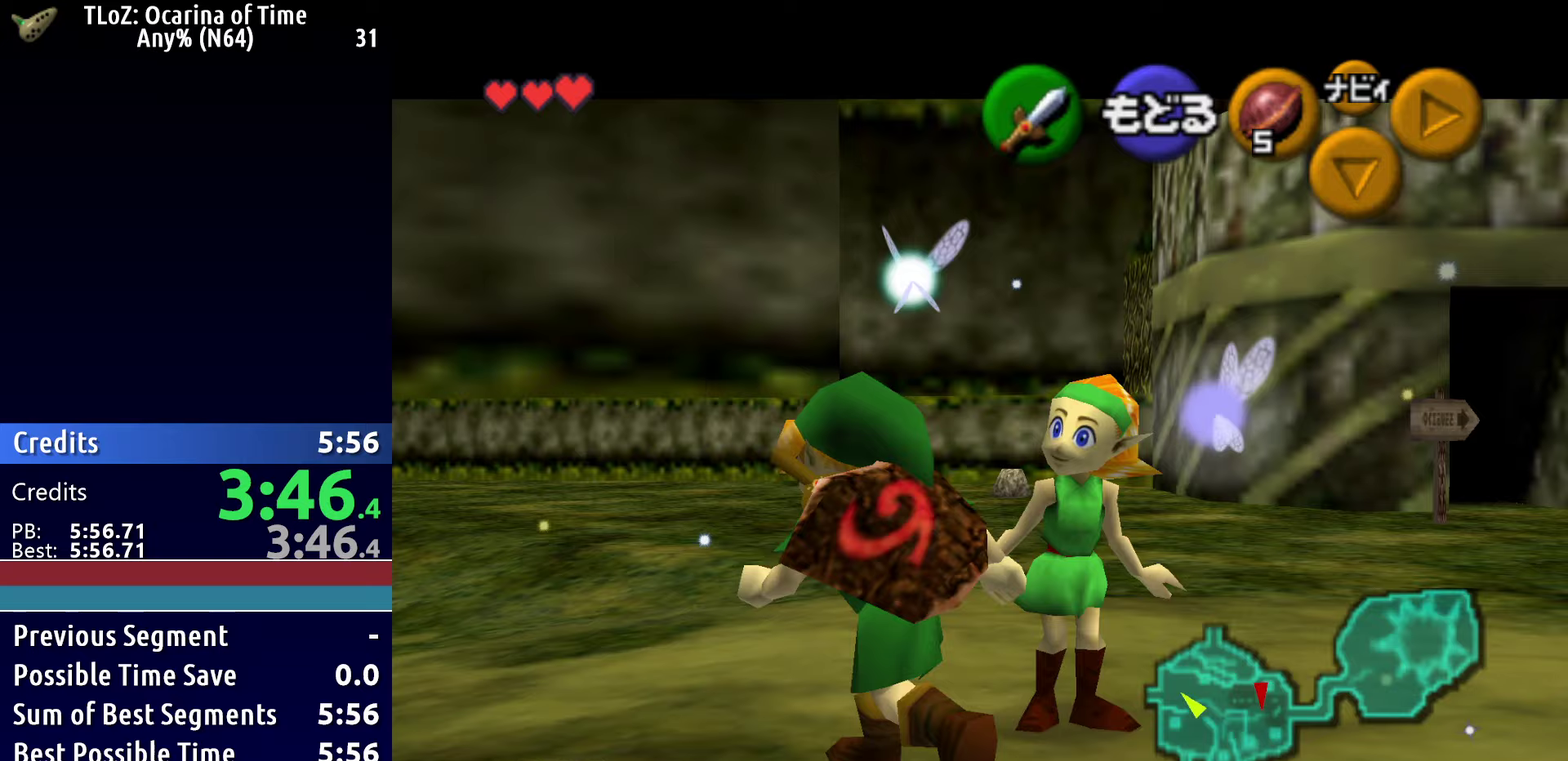
{"buttons": ["L1"], "left_stick": "down", "right_stick": "center", "events": [[183, "left_stick", "center"], [233, "L1", "down"], [283, "left_stick", "down"]]}
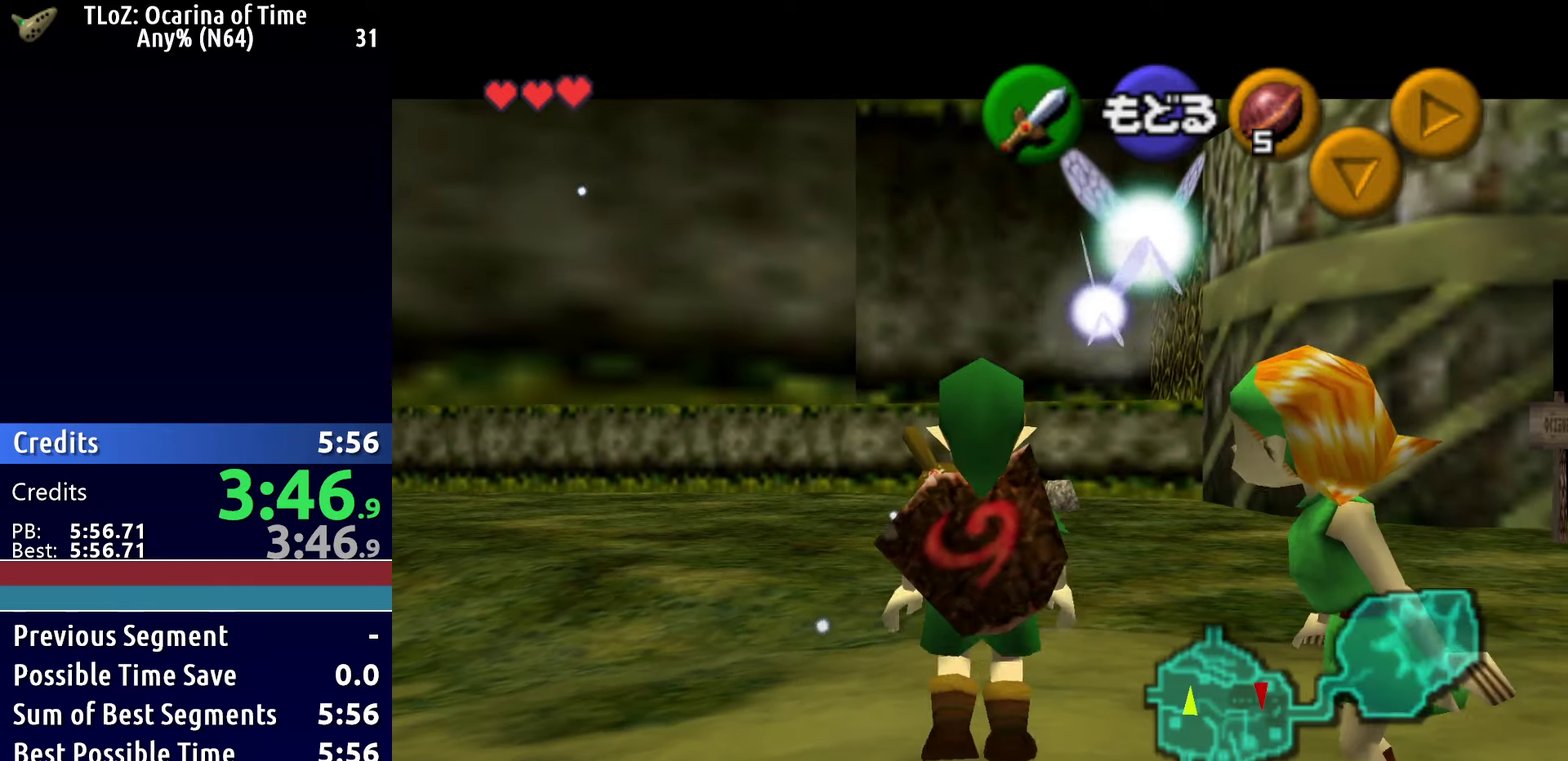
{"buttons": ["L1"], "left_stick": "down", "right_stick": "center", "events": []}
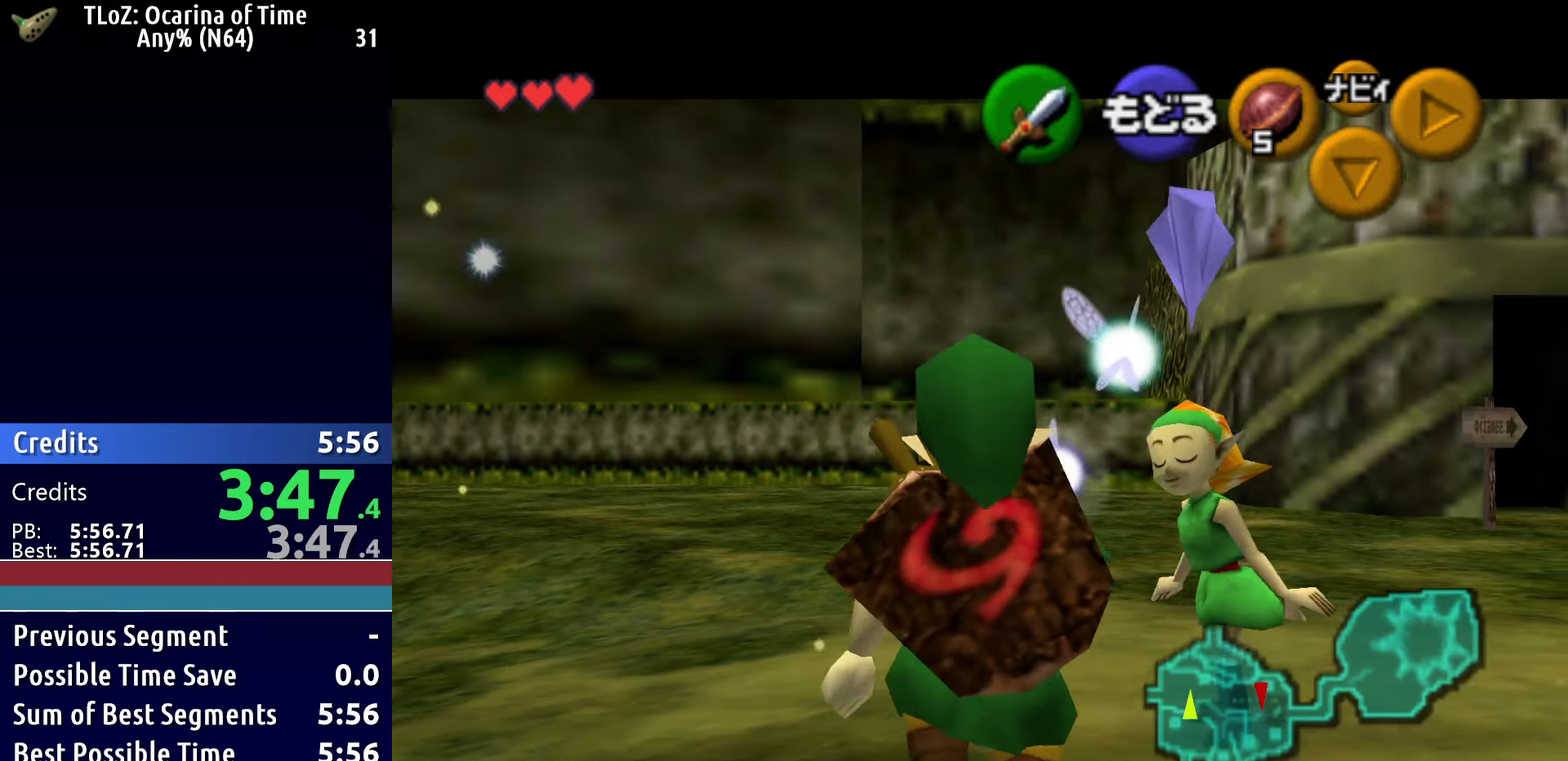
{"buttons": ["L1"], "left_stick": "down", "right_stick": "center", "events": []}
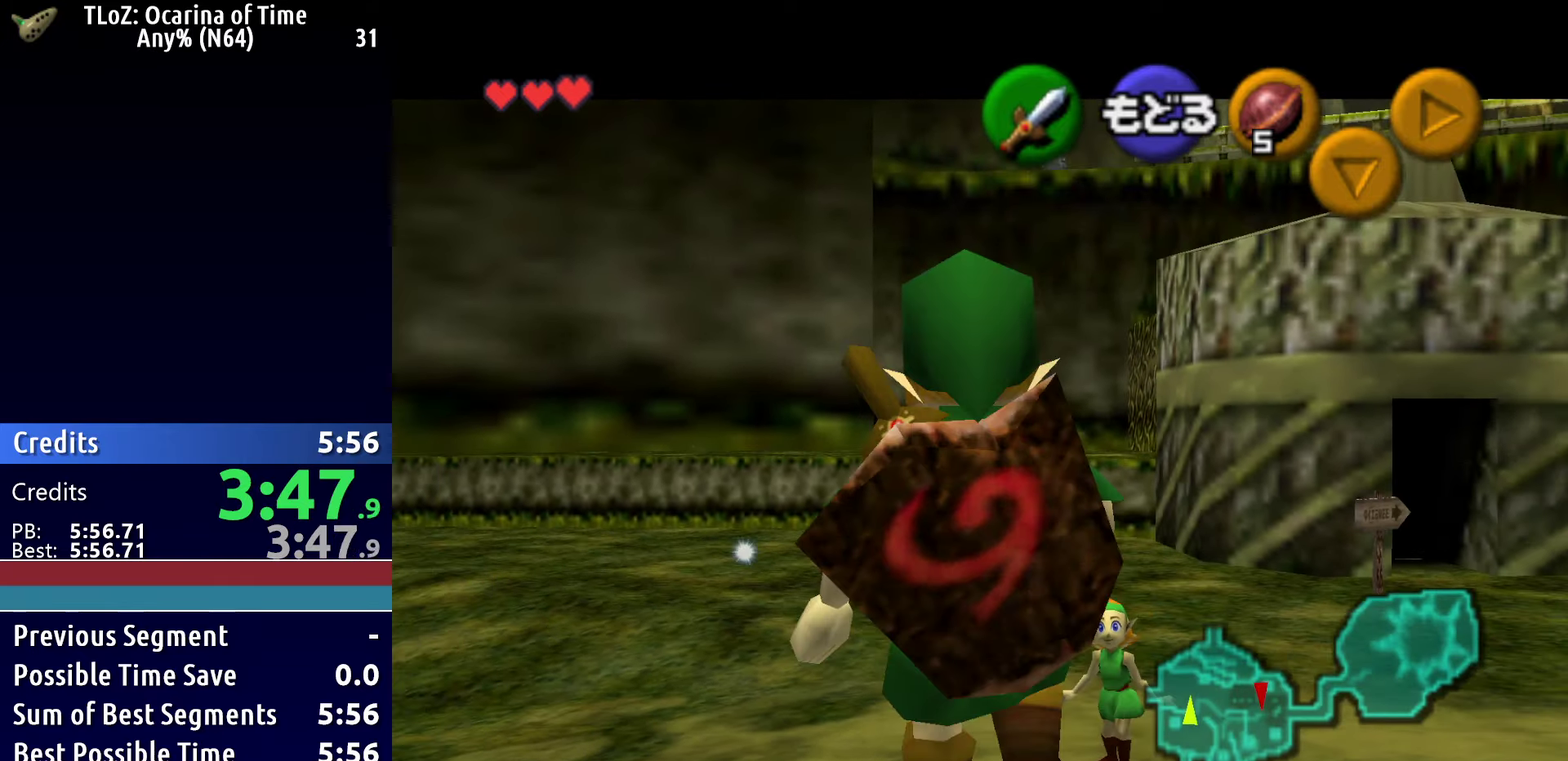
{"buttons": ["L1"], "left_stick": "down", "right_stick": "center", "events": []}
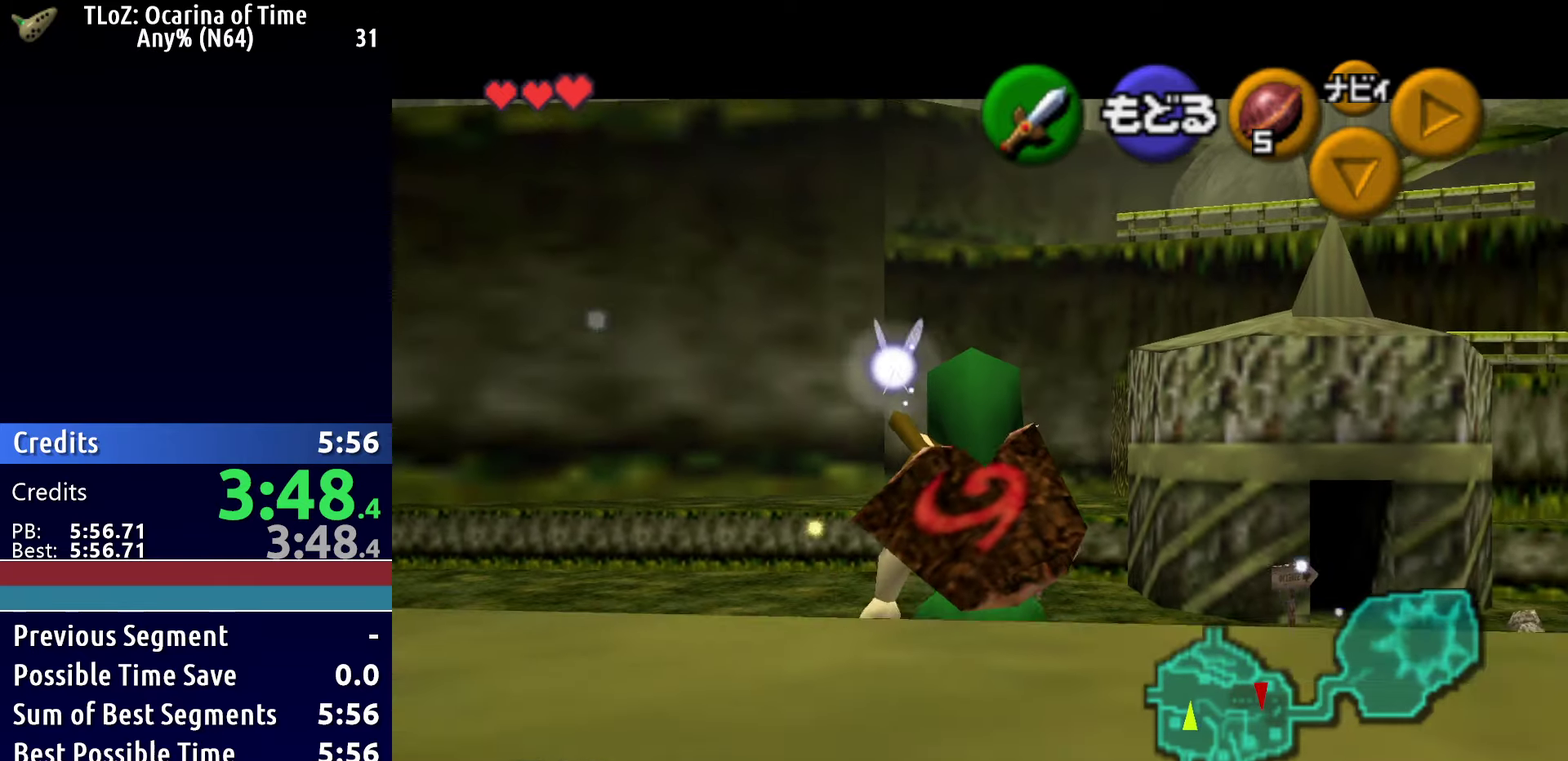
{"buttons": ["L1"], "left_stick": "down", "right_stick": "center", "events": []}